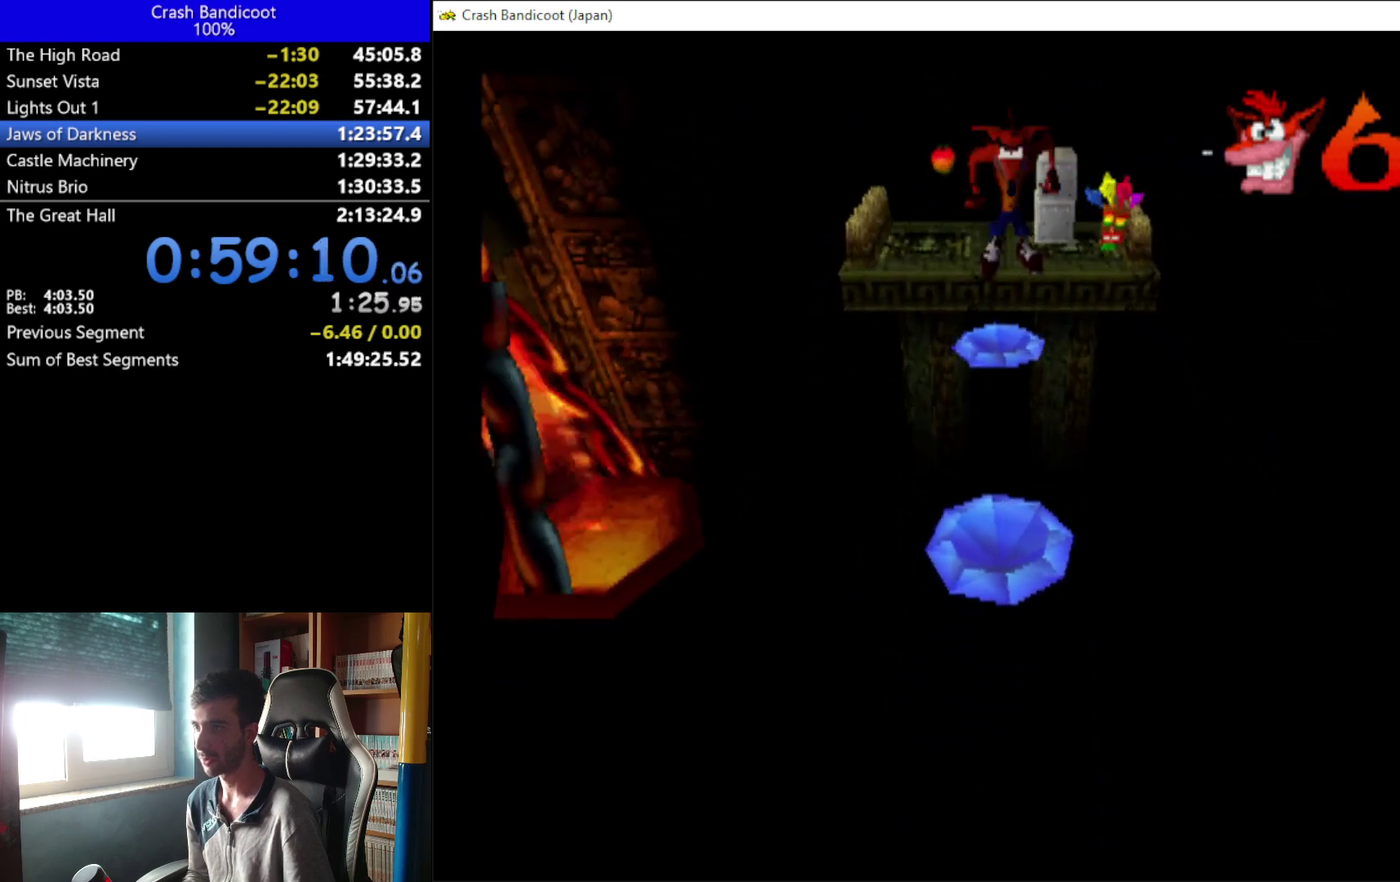
Gameplay with a controller (Xbox layout); each line is a JSON object with the inputs held at the frame after it. "events" lists button and stick changes between this image and that frame as [ms after this image, input, new state], when the widget could be followed in between. Not read: L1 R3 right_stick.
{"buttons": ["A", "DPAD_DOWN"], "left_stick": "center", "events": [[500, "A", "down"]]}
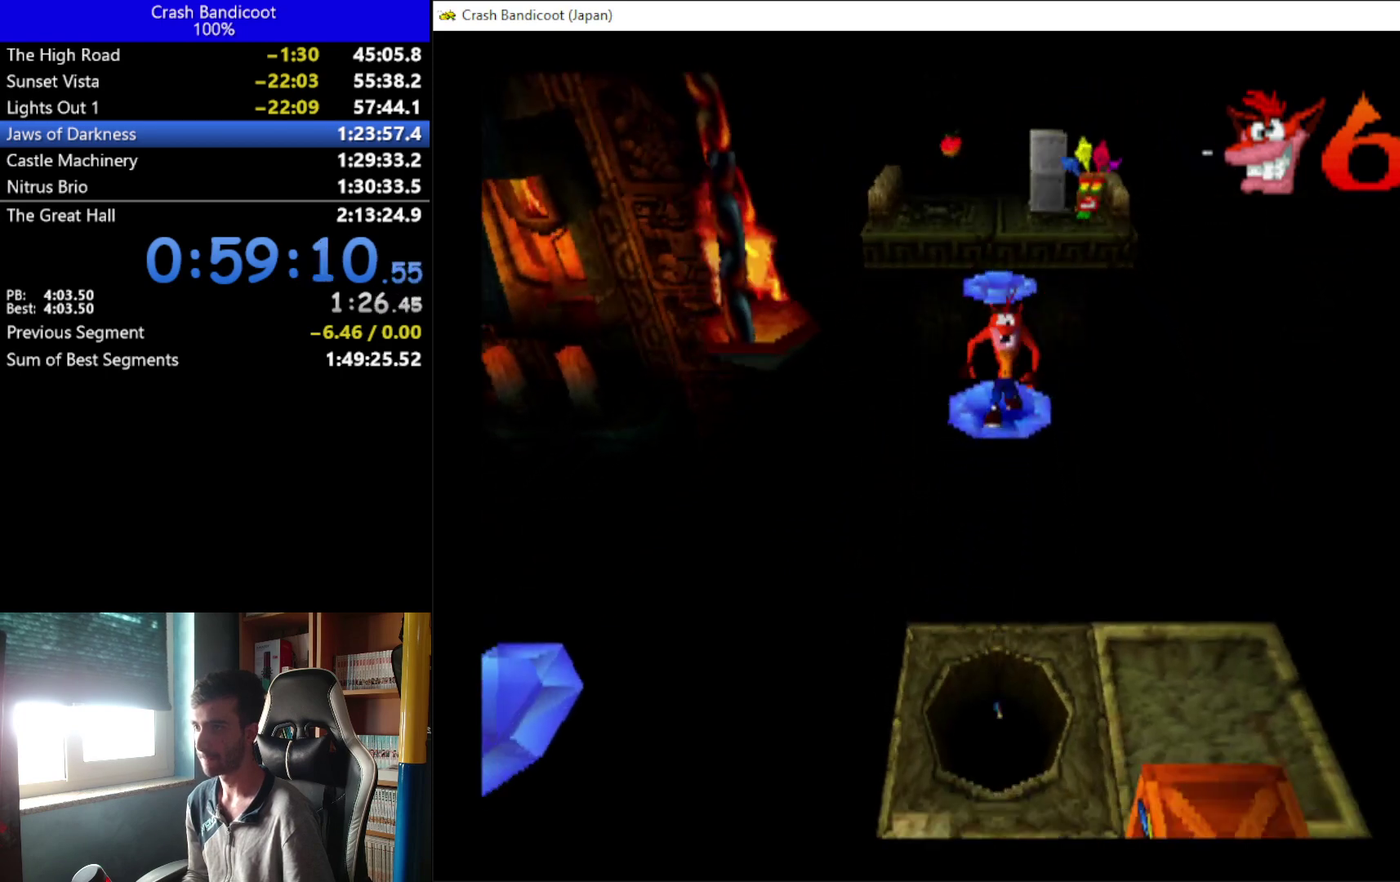
{"buttons": ["X", "DPAD_DOWN"], "left_stick": "center", "events": [[333, "A", "up"], [433, "X", "down"]]}
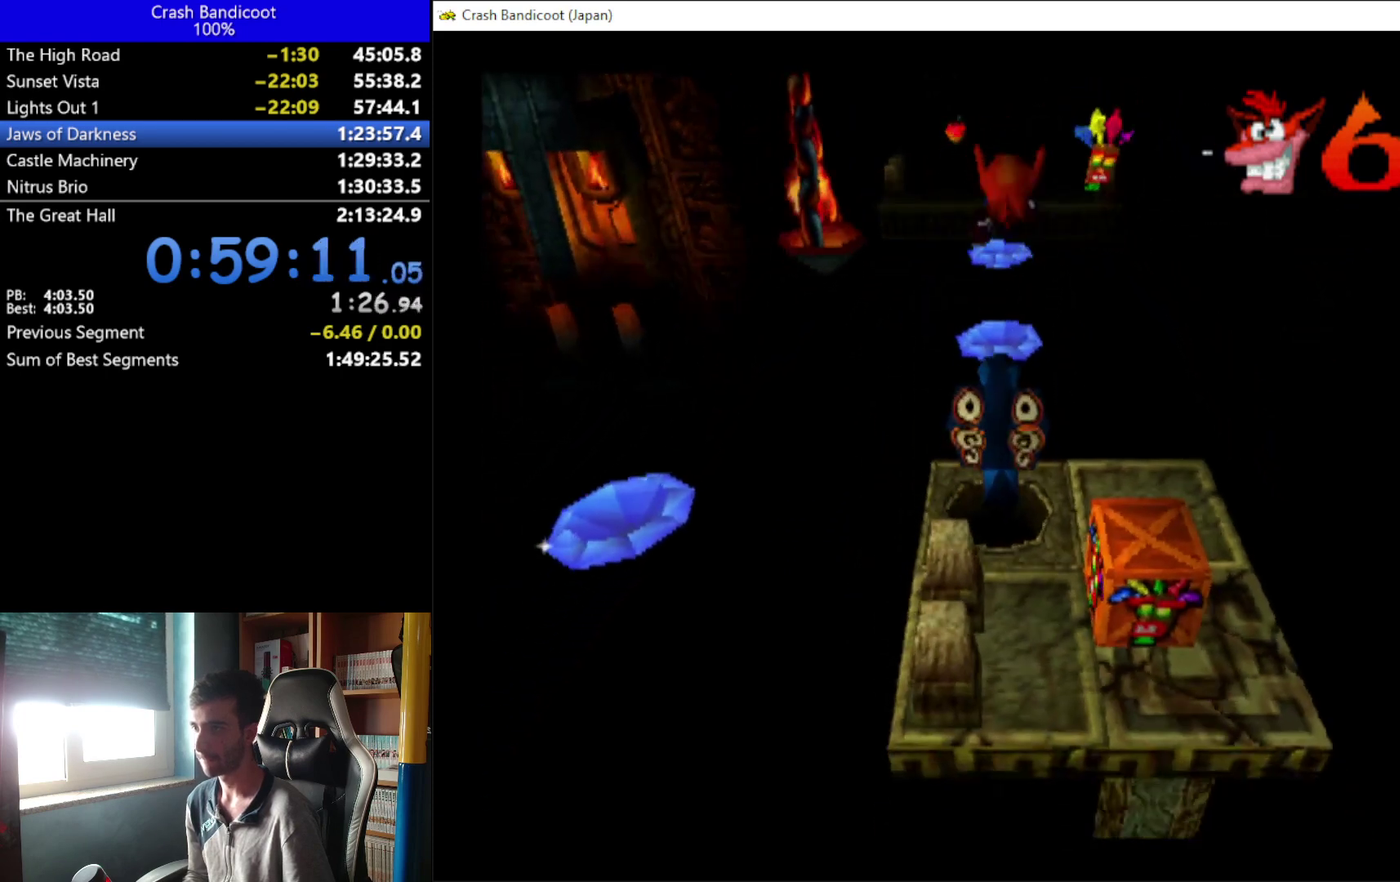
{"buttons": [], "left_stick": "center", "events": [[200, "X", "up"], [233, "DPAD_RIGHT", "down"], [467, "DPAD_DOWN", "up"], [467, "DPAD_RIGHT", "up"]]}
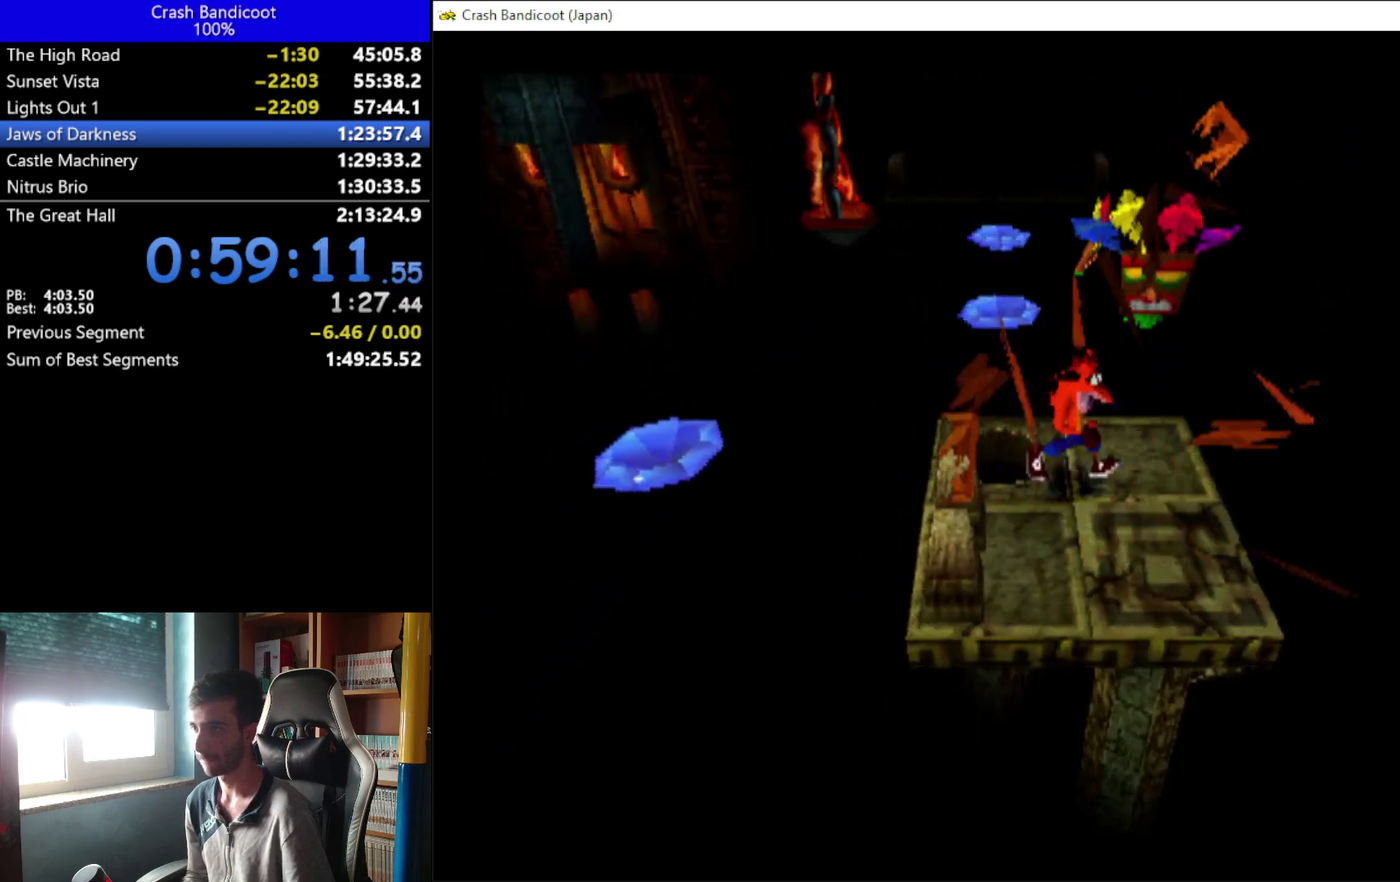
{"buttons": ["DPAD_UP"], "left_stick": "center", "events": [[367, "DPAD_RIGHT", "down"], [367, "DPAD_UP", "down"], [433, "DPAD_RIGHT", "up"]]}
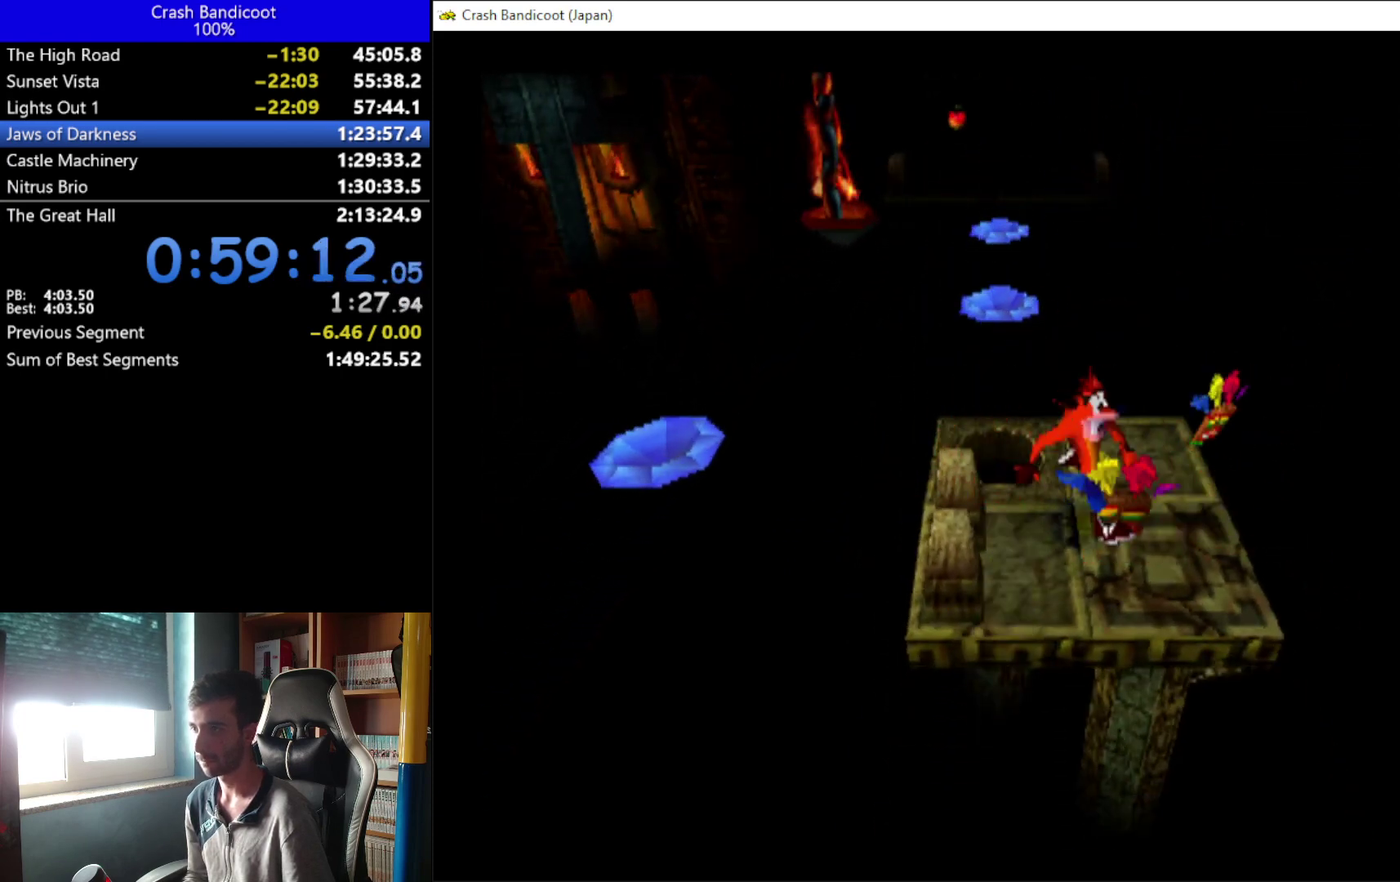
{"buttons": ["DPAD_LEFT"], "left_stick": "center", "events": [[33, "DPAD_UP", "up"], [300, "DPAD_UP", "down"], [433, "DPAD_LEFT", "down"], [467, "DPAD_UP", "up"]]}
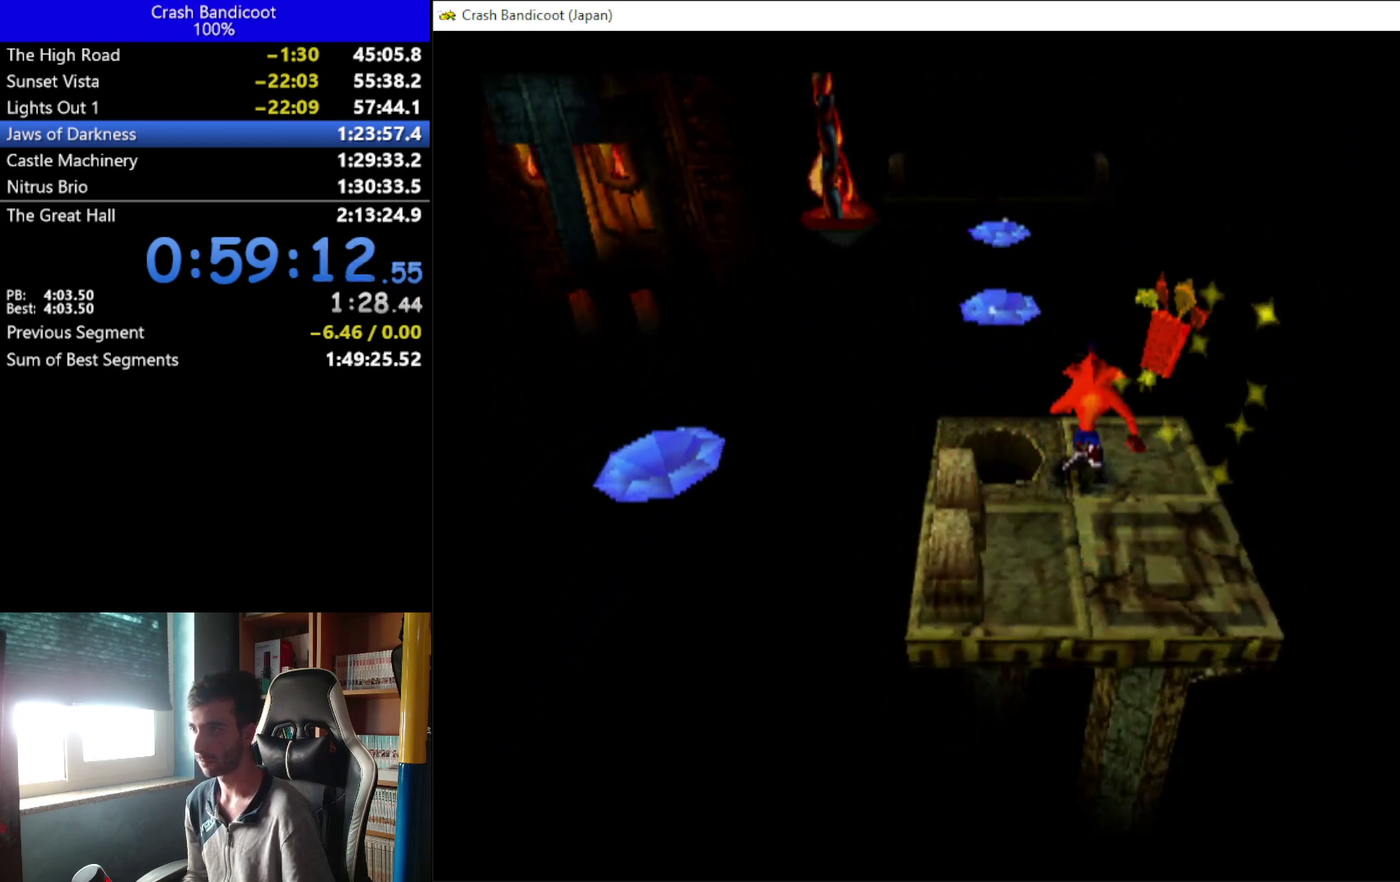
{"buttons": ["A", "DPAD_LEFT"], "left_stick": "center", "events": [[300, "A", "down"]]}
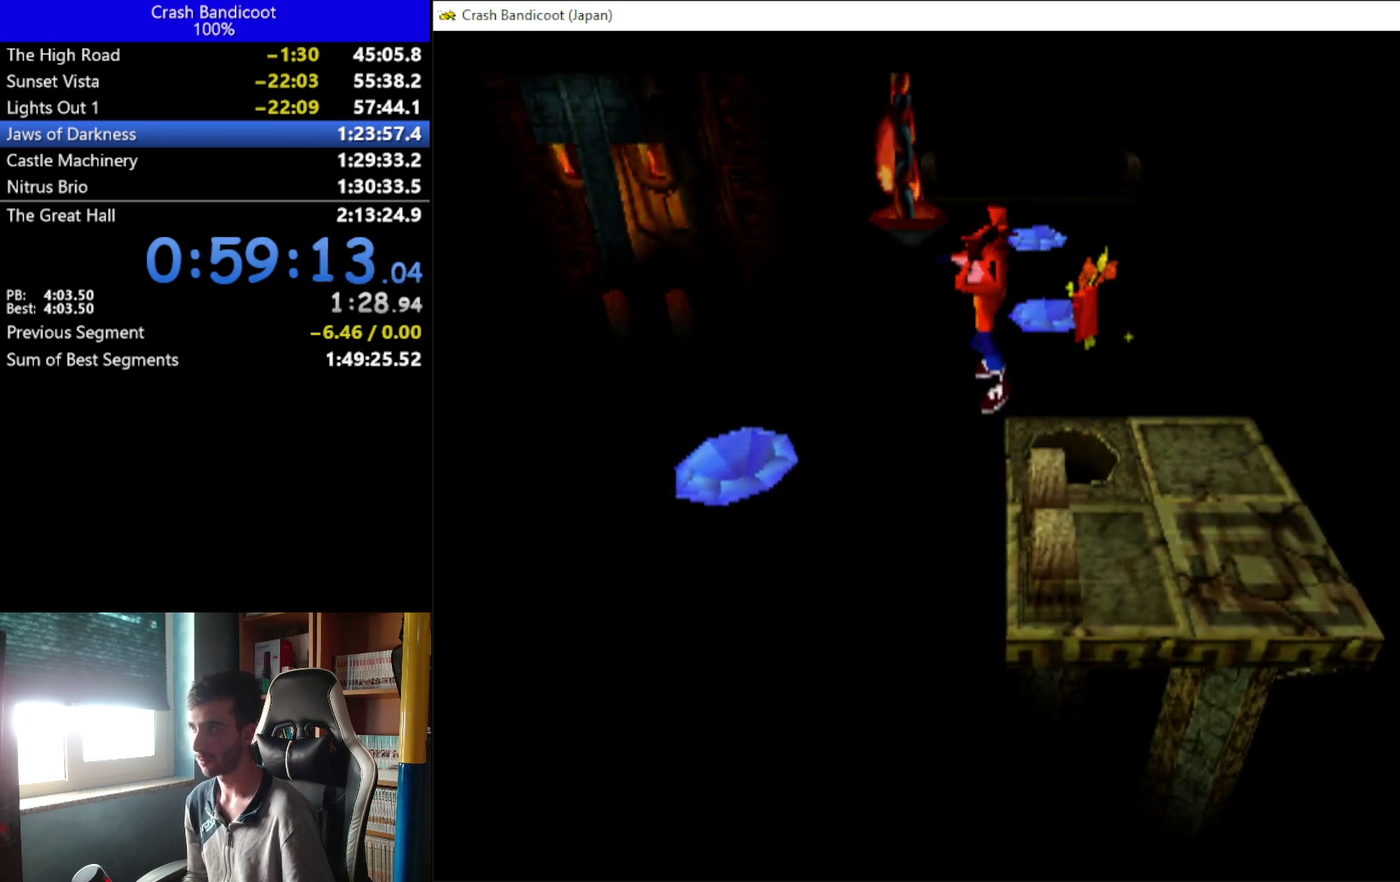
{"buttons": ["DPAD_LEFT"], "left_stick": "center", "events": [[367, "A", "up"]]}
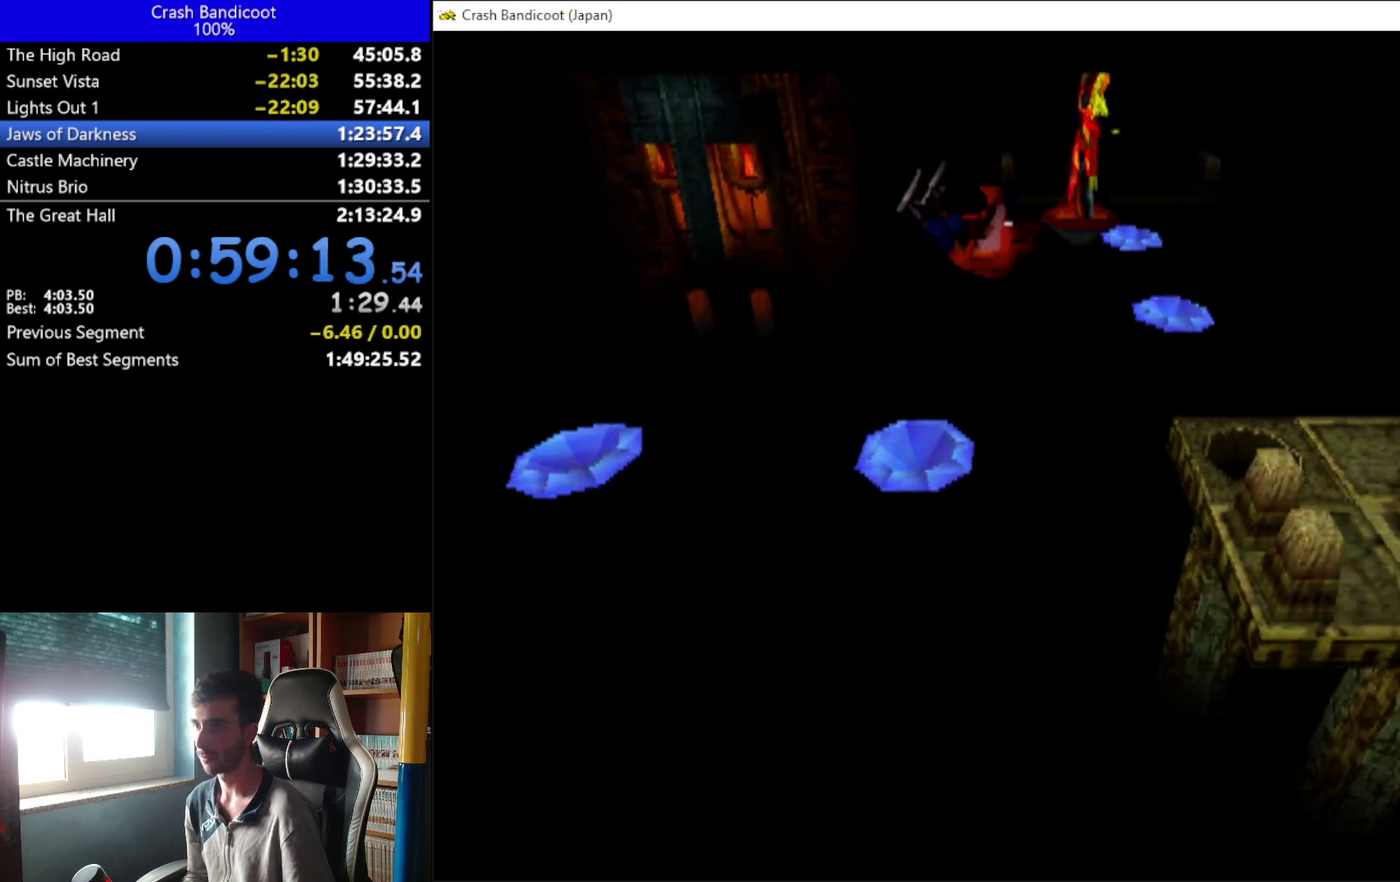
{"buttons": ["A", "DPAD_LEFT"], "left_stick": "center", "events": [[200, "A", "down"], [200, "DPAD_DOWN", "down"], [267, "DPAD_DOWN", "up"], [333, "DPAD_UP", "down"], [433, "DPAD_UP", "up"]]}
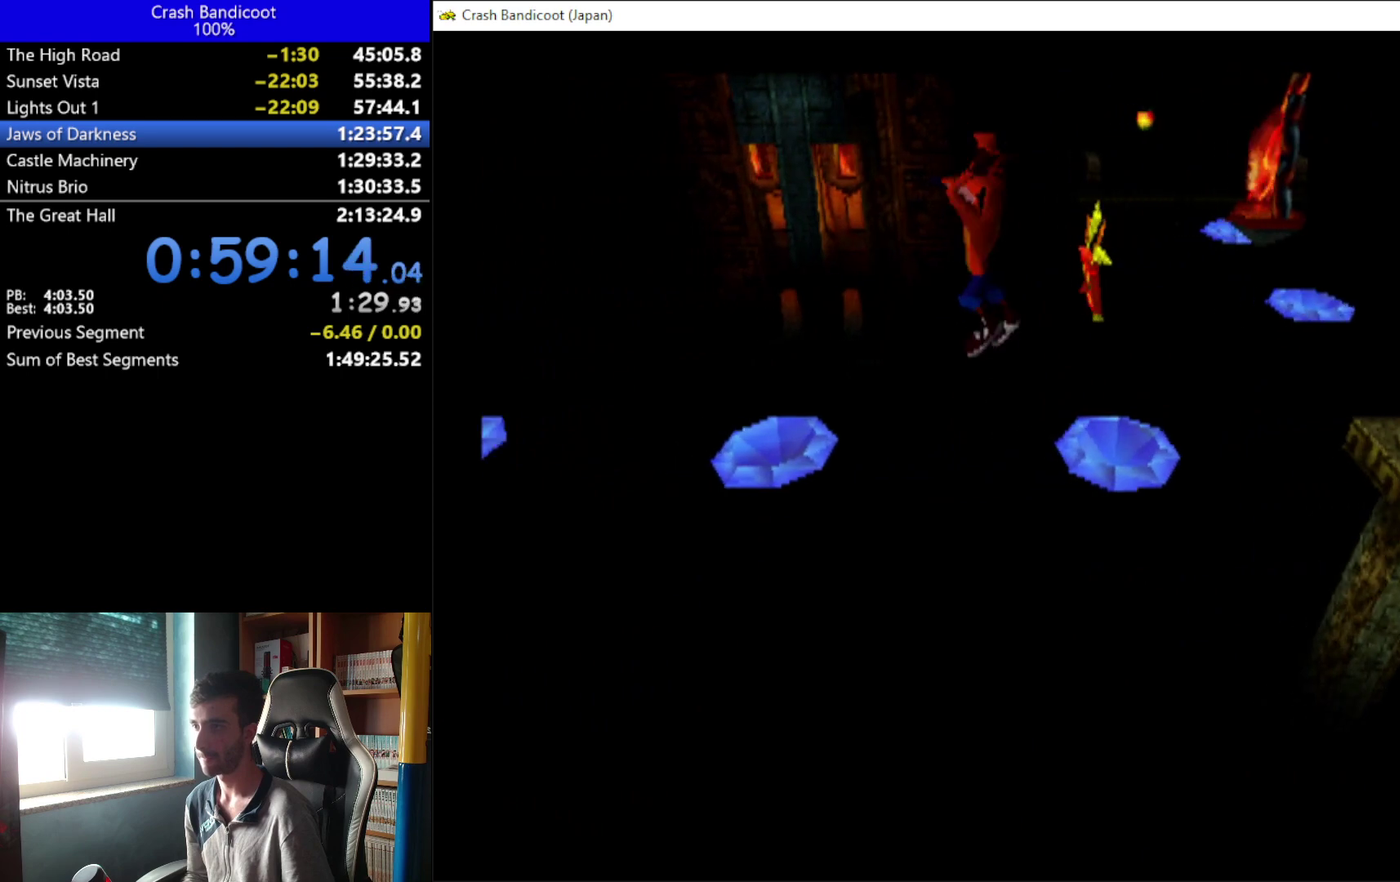
{"buttons": ["DPAD_LEFT"], "left_stick": "center", "events": [[33, "A", "up"], [167, "DPAD_UP", "down"], [300, "DPAD_UP", "up"]]}
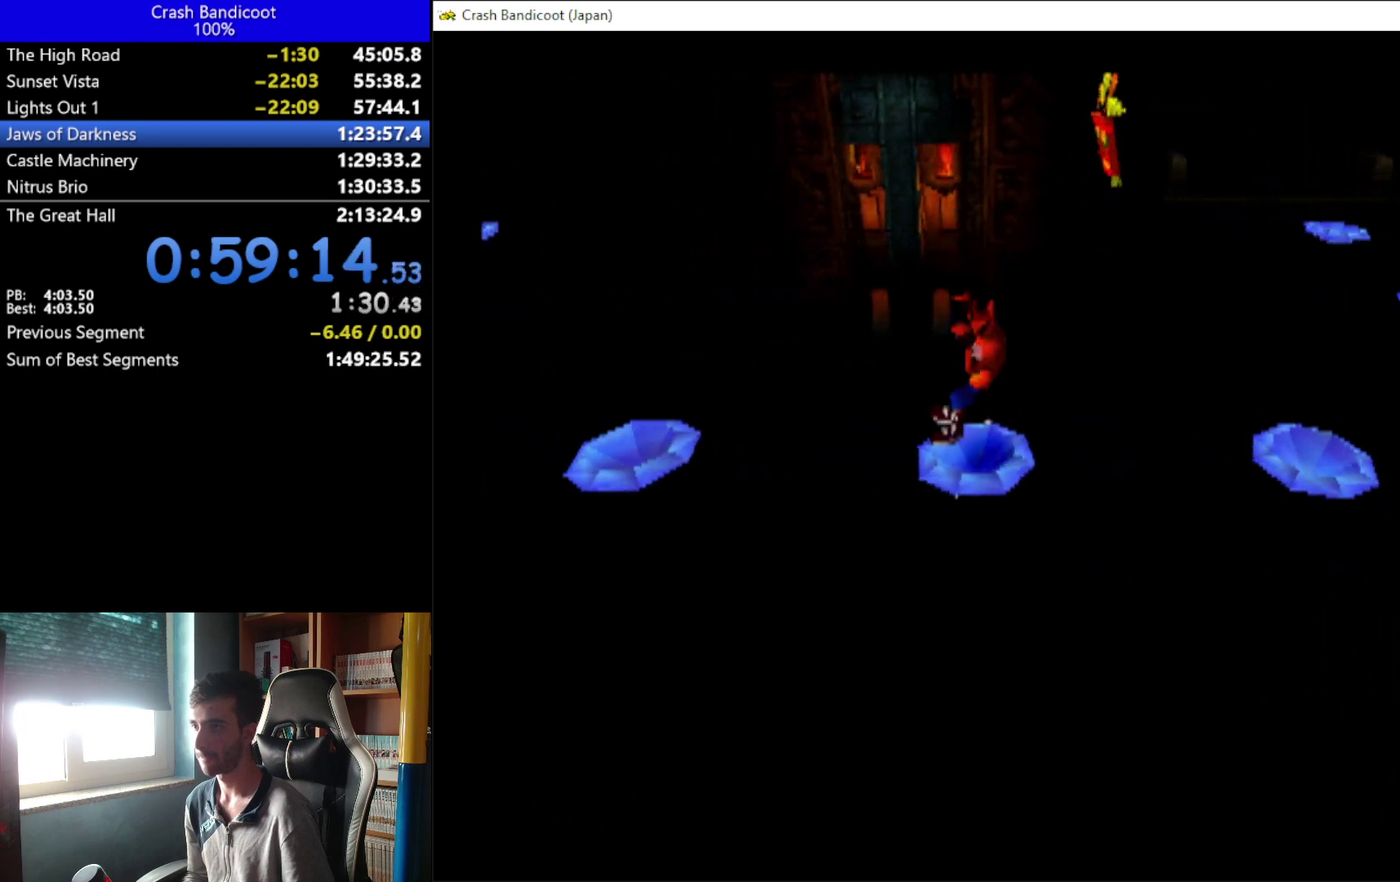
{"buttons": ["DPAD_LEFT"], "left_stick": "center", "events": [[33, "A", "down"], [400, "A", "up"]]}
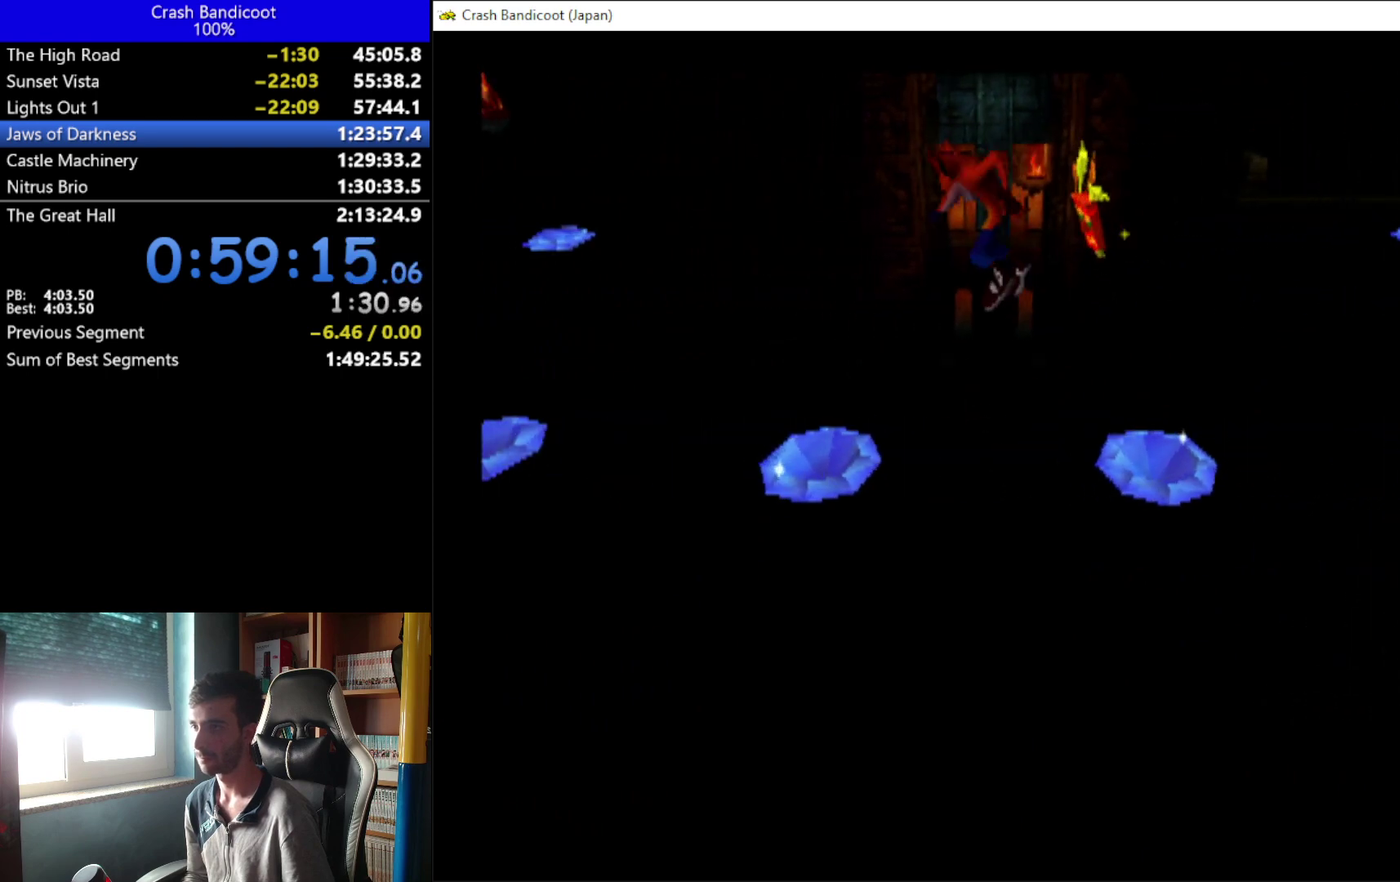
{"buttons": ["A", "DPAD_DOWN", "DPAD_LEFT"], "left_stick": "center", "events": [[500, "A", "down"], [500, "DPAD_DOWN", "down"]]}
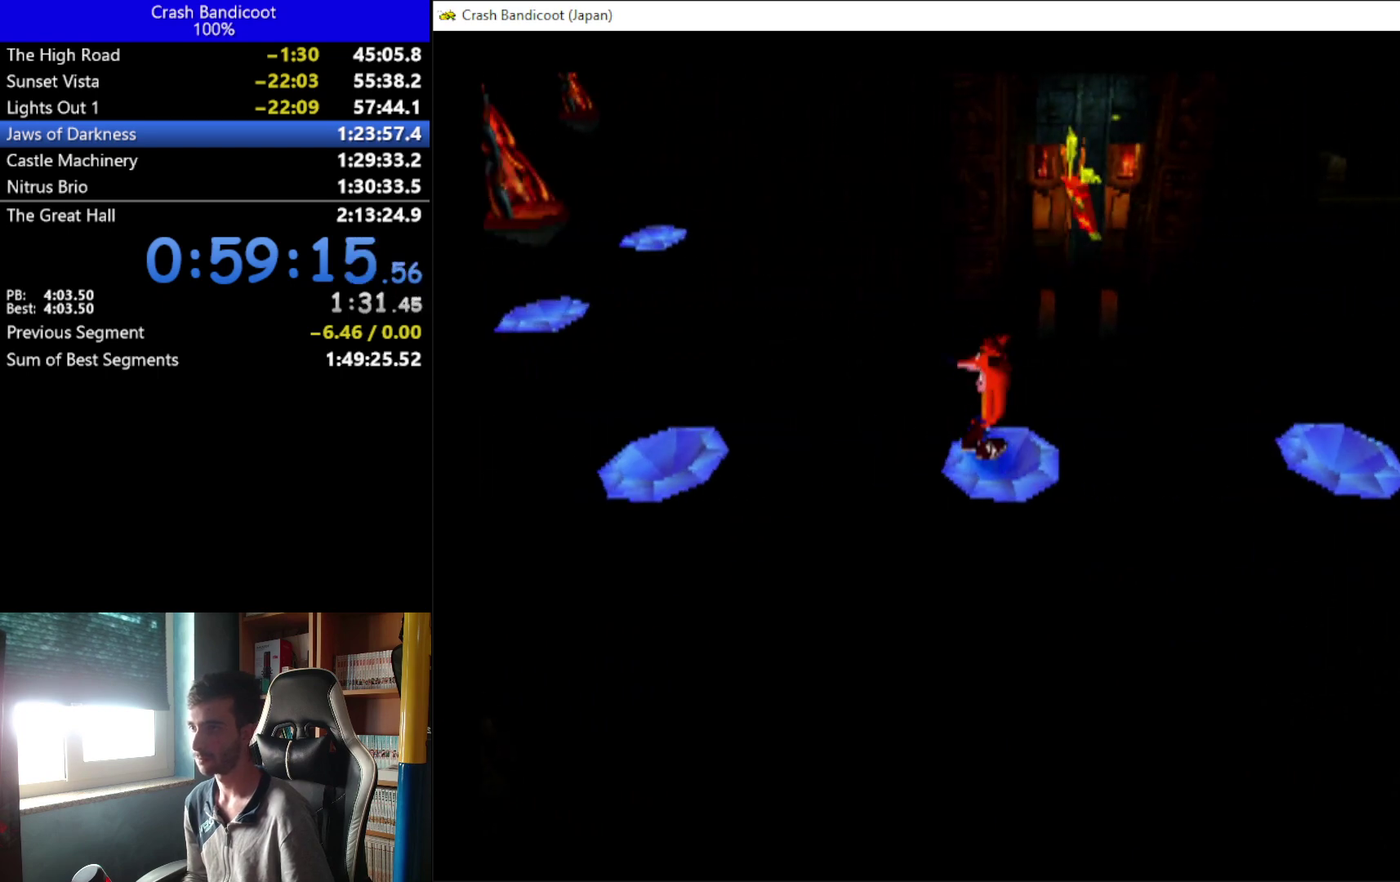
{"buttons": ["DPAD_LEFT"], "left_stick": "center", "events": [[100, "DPAD_DOWN", "up"], [133, "DPAD_UP", "down"], [267, "DPAD_UP", "up"], [300, "A", "up"]]}
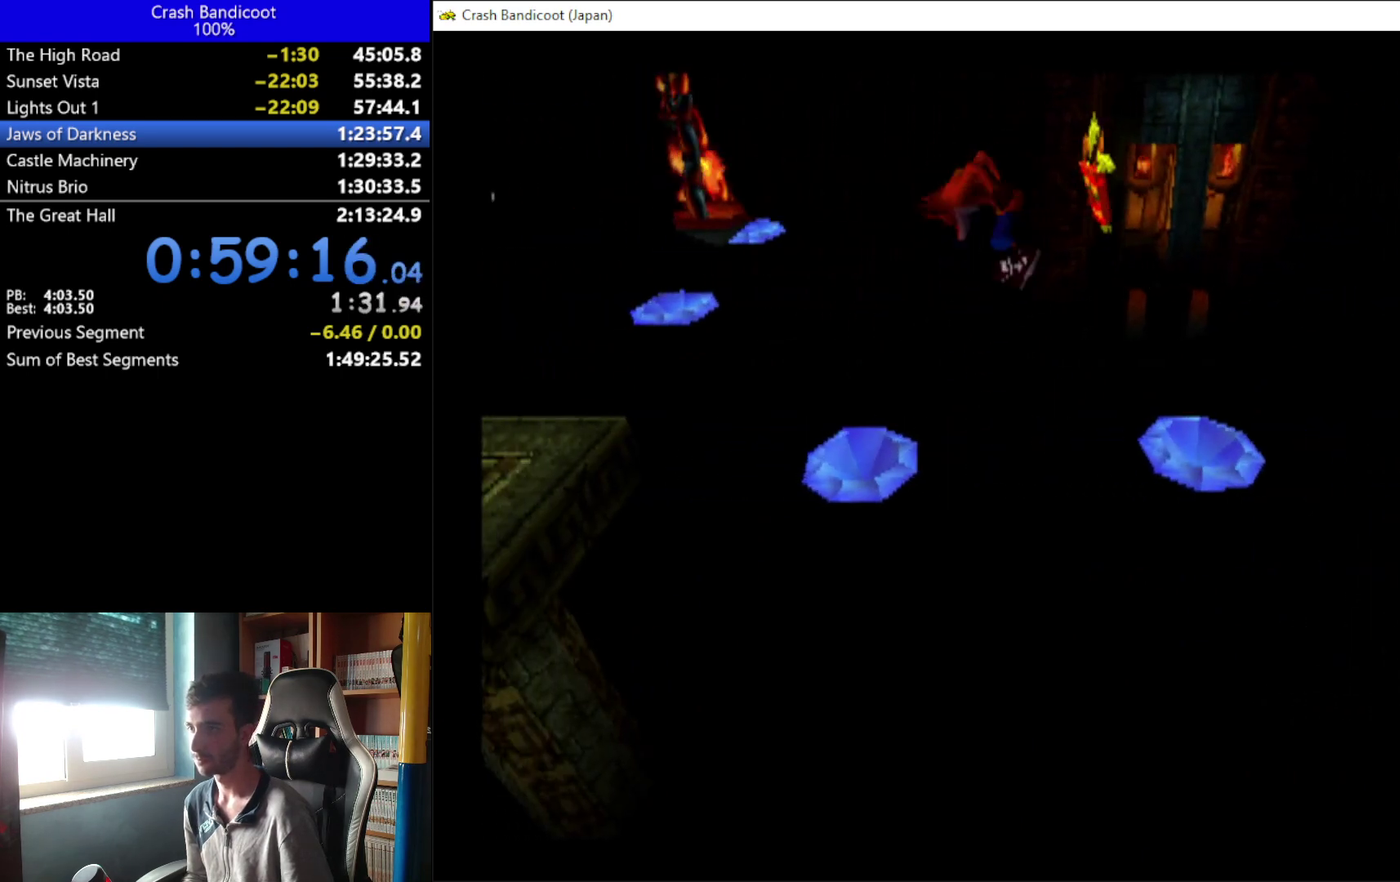
{"buttons": ["A", "DPAD_DOWN", "DPAD_LEFT"], "left_stick": "center", "events": [[400, "A", "down"], [500, "DPAD_DOWN", "down"]]}
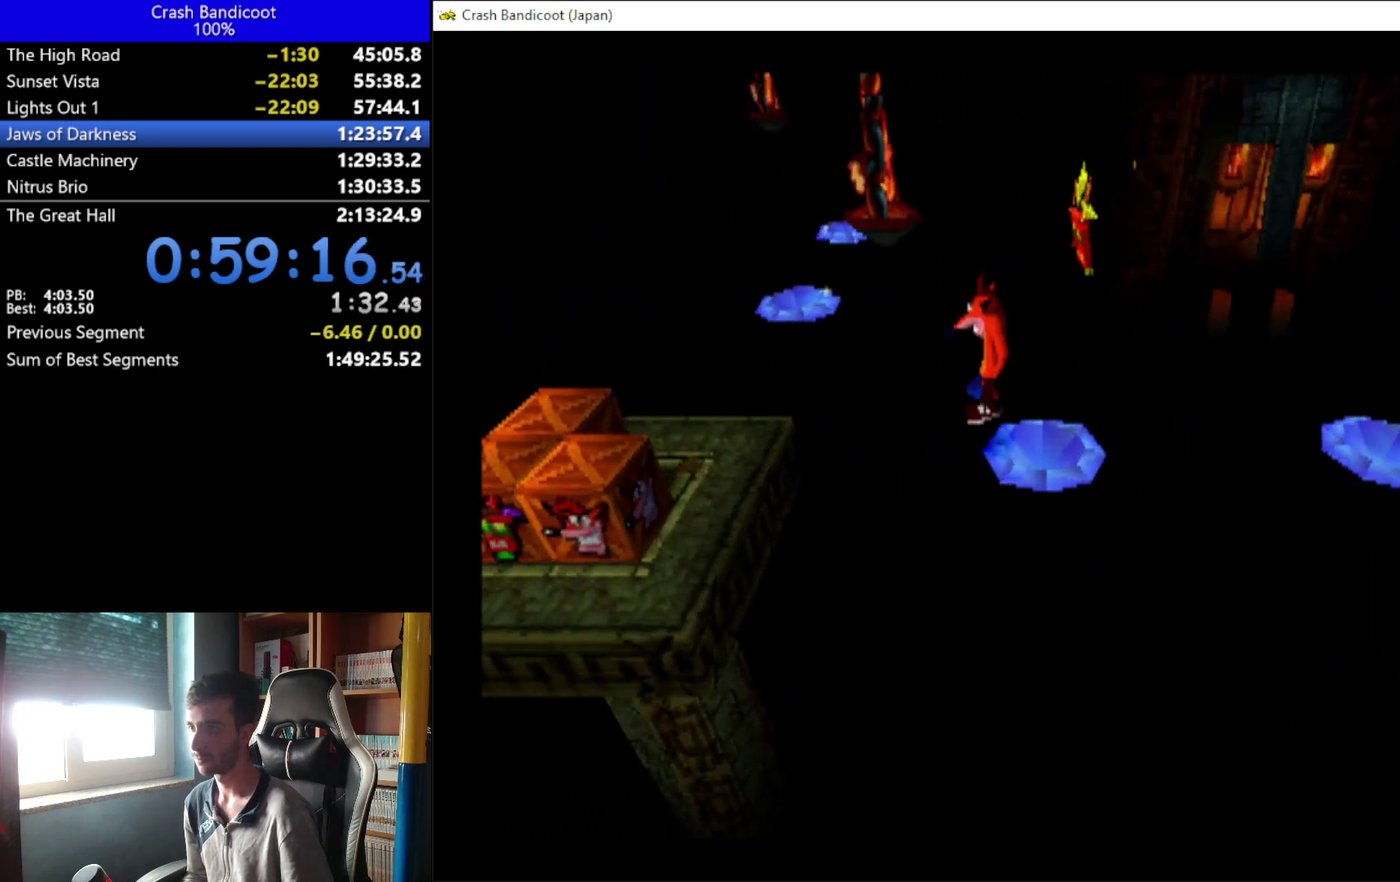
{"buttons": ["DPAD_LEFT"], "left_stick": "center", "events": [[100, "DPAD_DOWN", "up"], [267, "A", "up"]]}
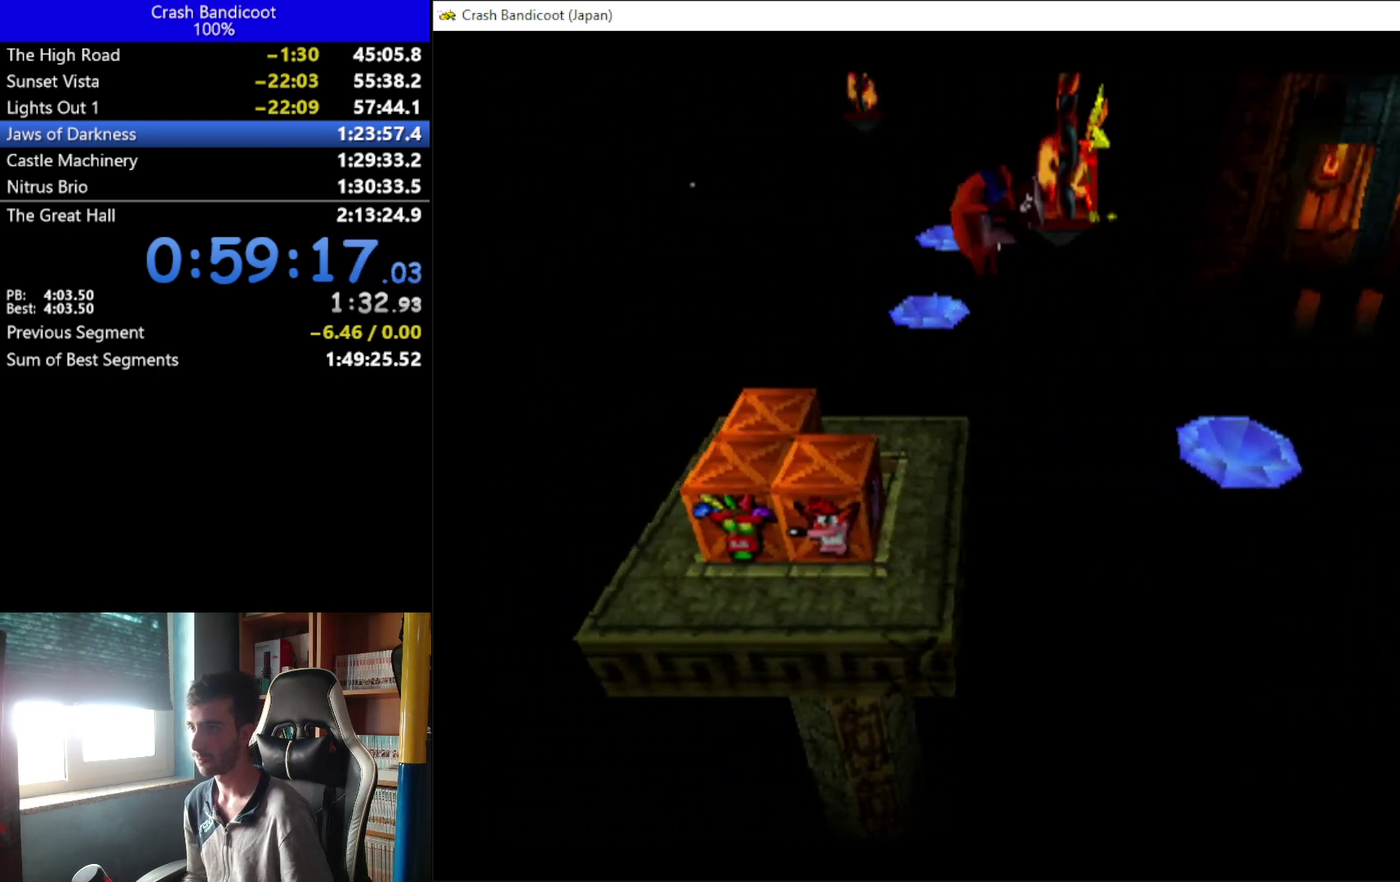
{"buttons": [], "left_stick": "center", "events": [[33, "DPAD_DOWN", "down"], [67, "X", "down"], [333, "DPAD_DOWN", "up"], [367, "DPAD_LEFT", "up"], [367, "X", "up"]]}
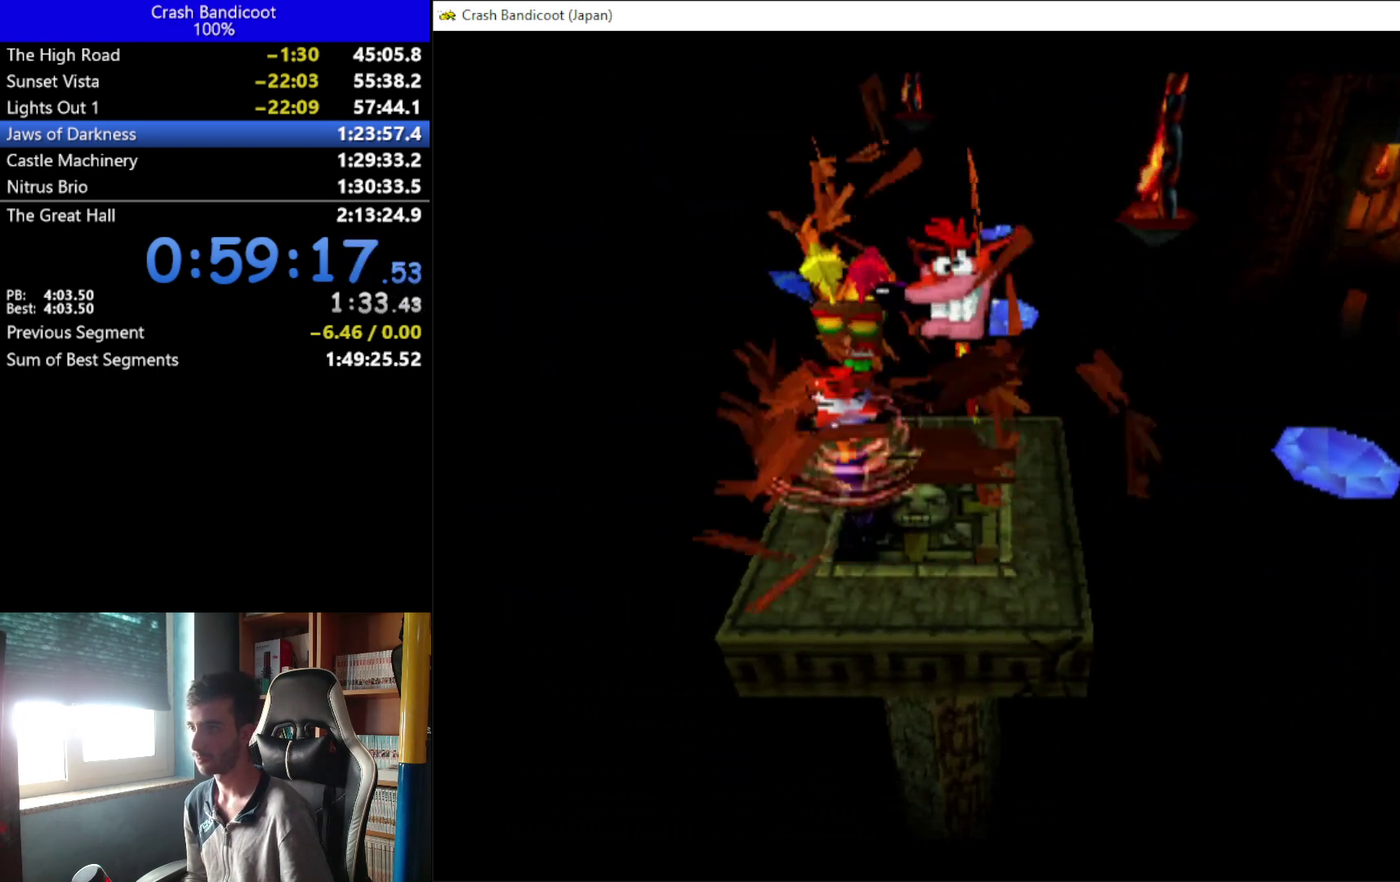
{"buttons": [], "left_stick": "center", "events": [[200, "DPAD_RIGHT", "down"], [300, "DPAD_UP", "down"], [400, "DPAD_RIGHT", "up"], [467, "DPAD_UP", "up"]]}
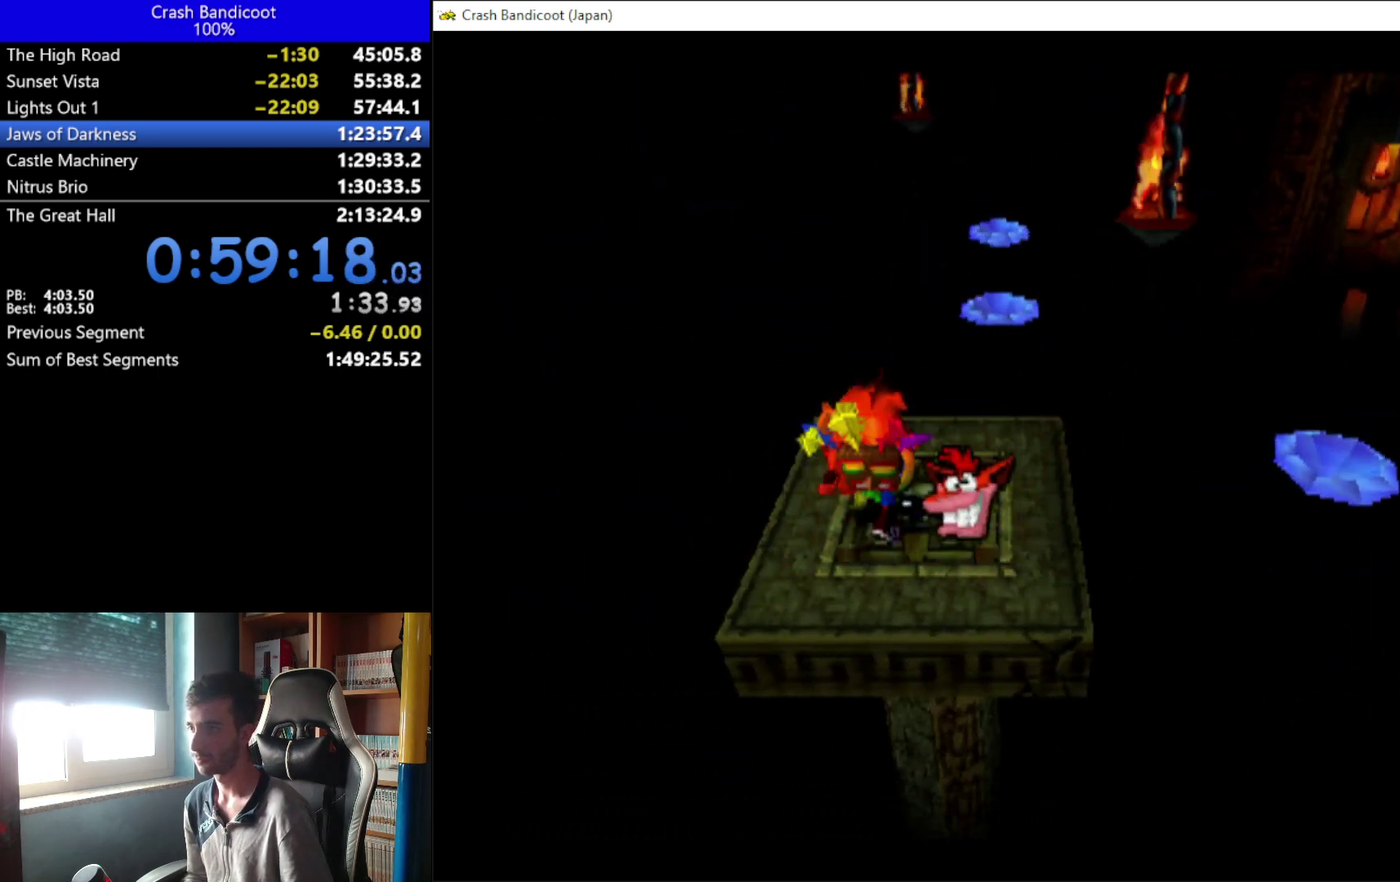
{"buttons": ["DPAD_DOWN"], "left_stick": "center", "events": [[500, "DPAD_DOWN", "down"]]}
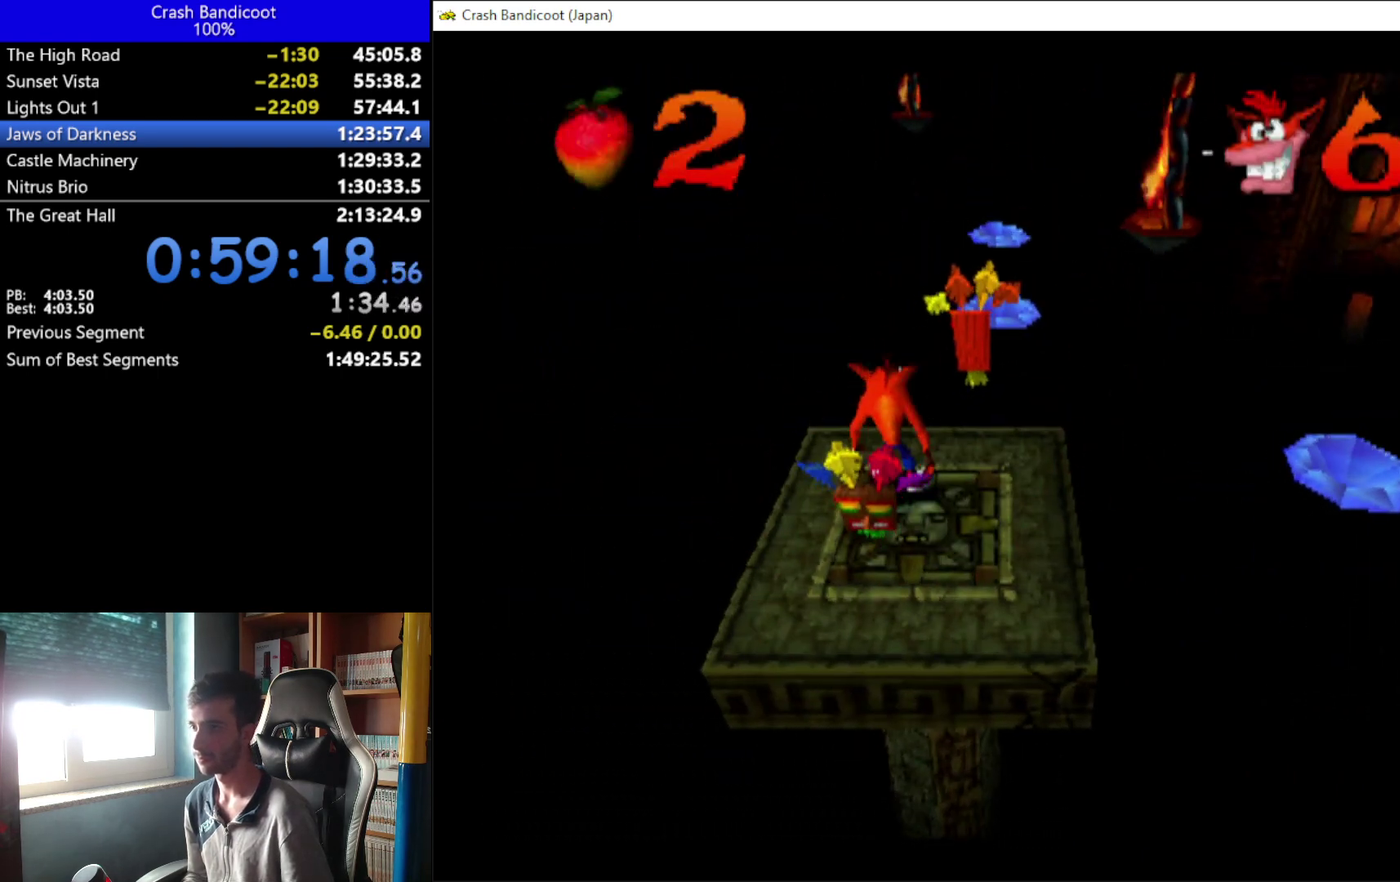
{"buttons": [], "left_stick": "center", "events": [[233, "DPAD_DOWN", "up"]]}
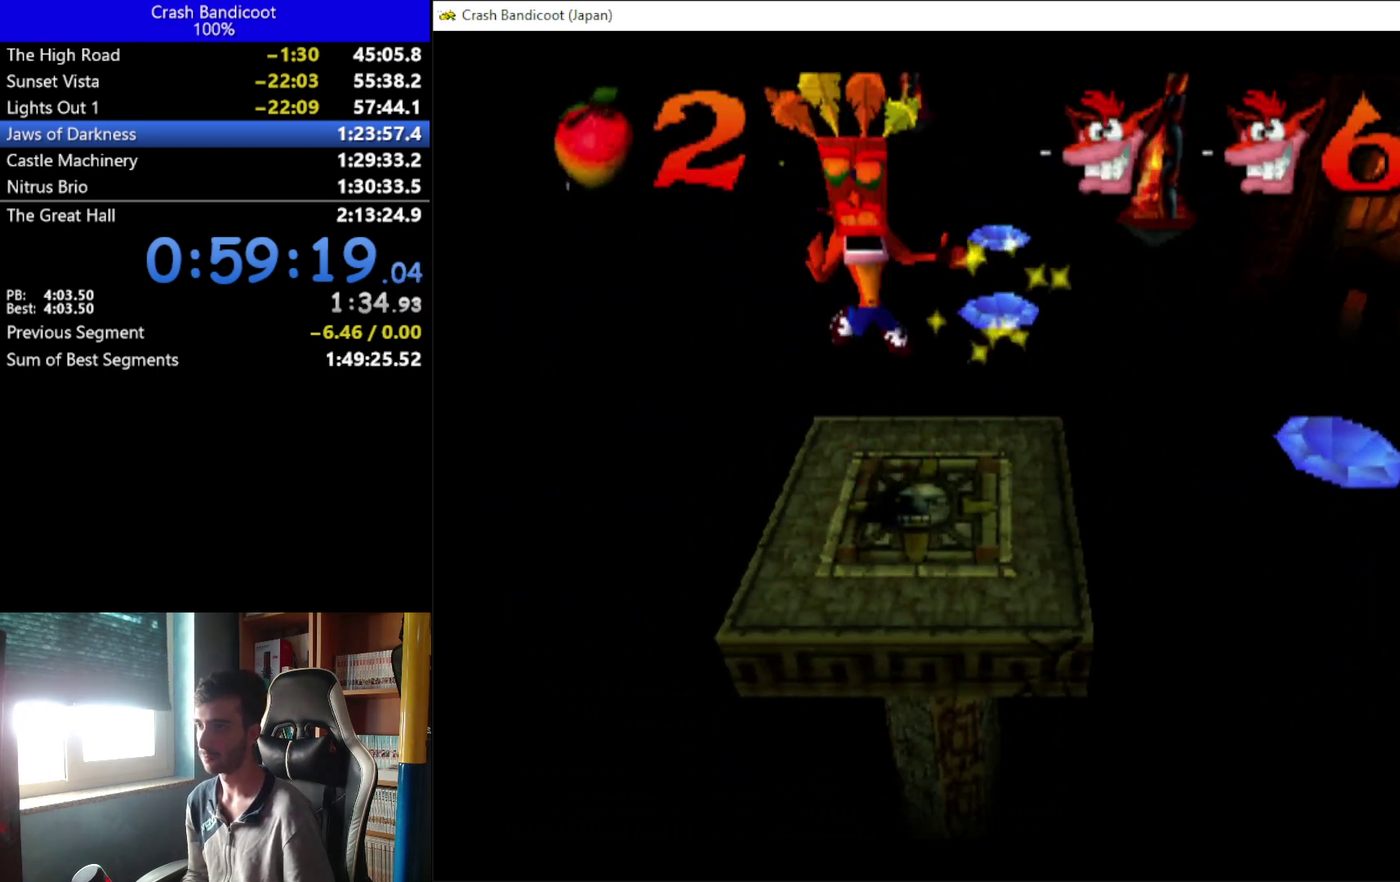
{"buttons": ["DPAD_UP", "DPAD_RIGHT"], "left_stick": "center", "events": [[400, "DPAD_UP", "down"], [467, "DPAD_RIGHT", "down"]]}
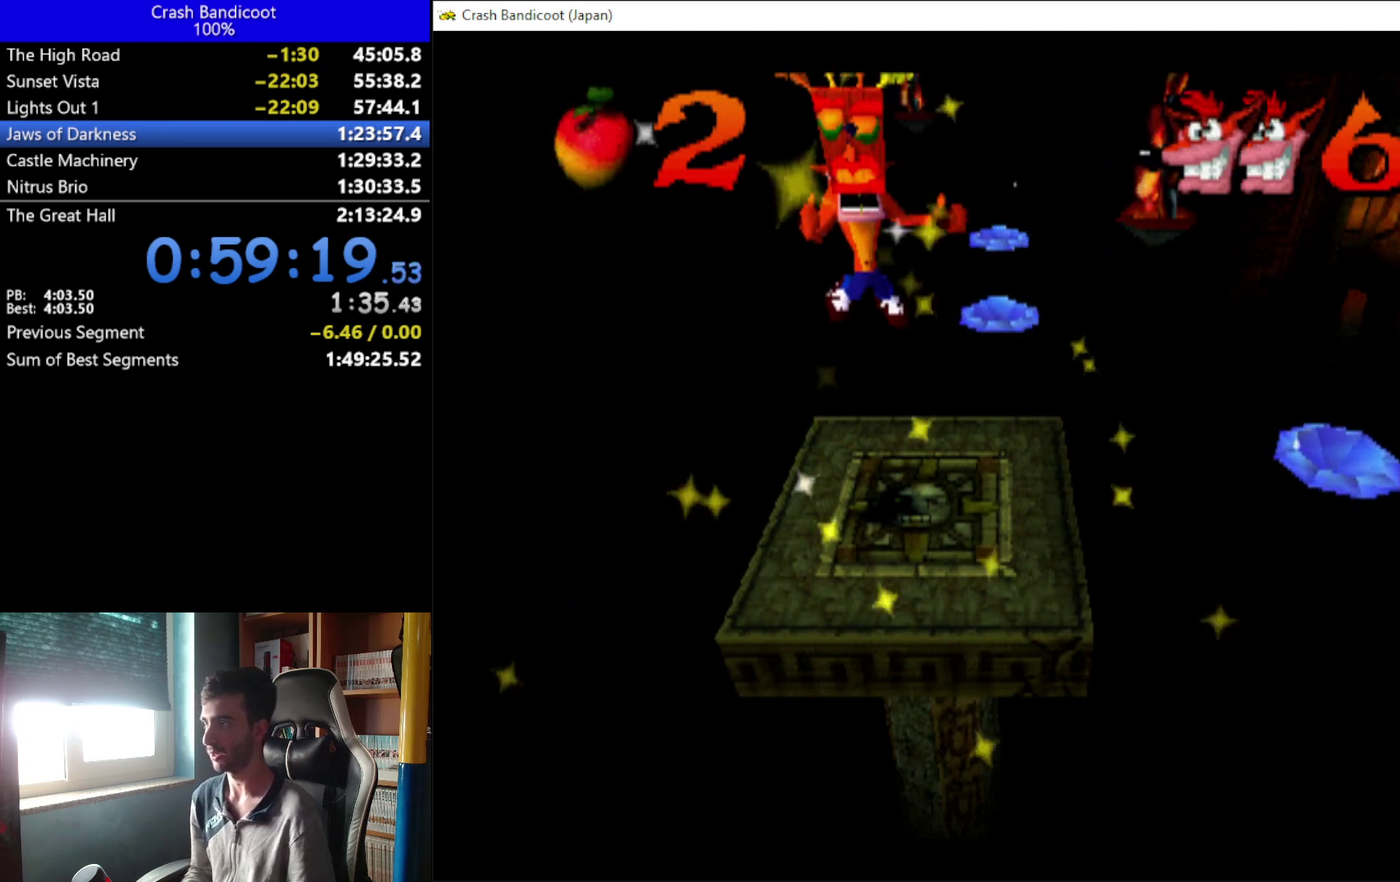
{"buttons": ["DPAD_UP", "DPAD_RIGHT"], "left_stick": "center", "events": []}
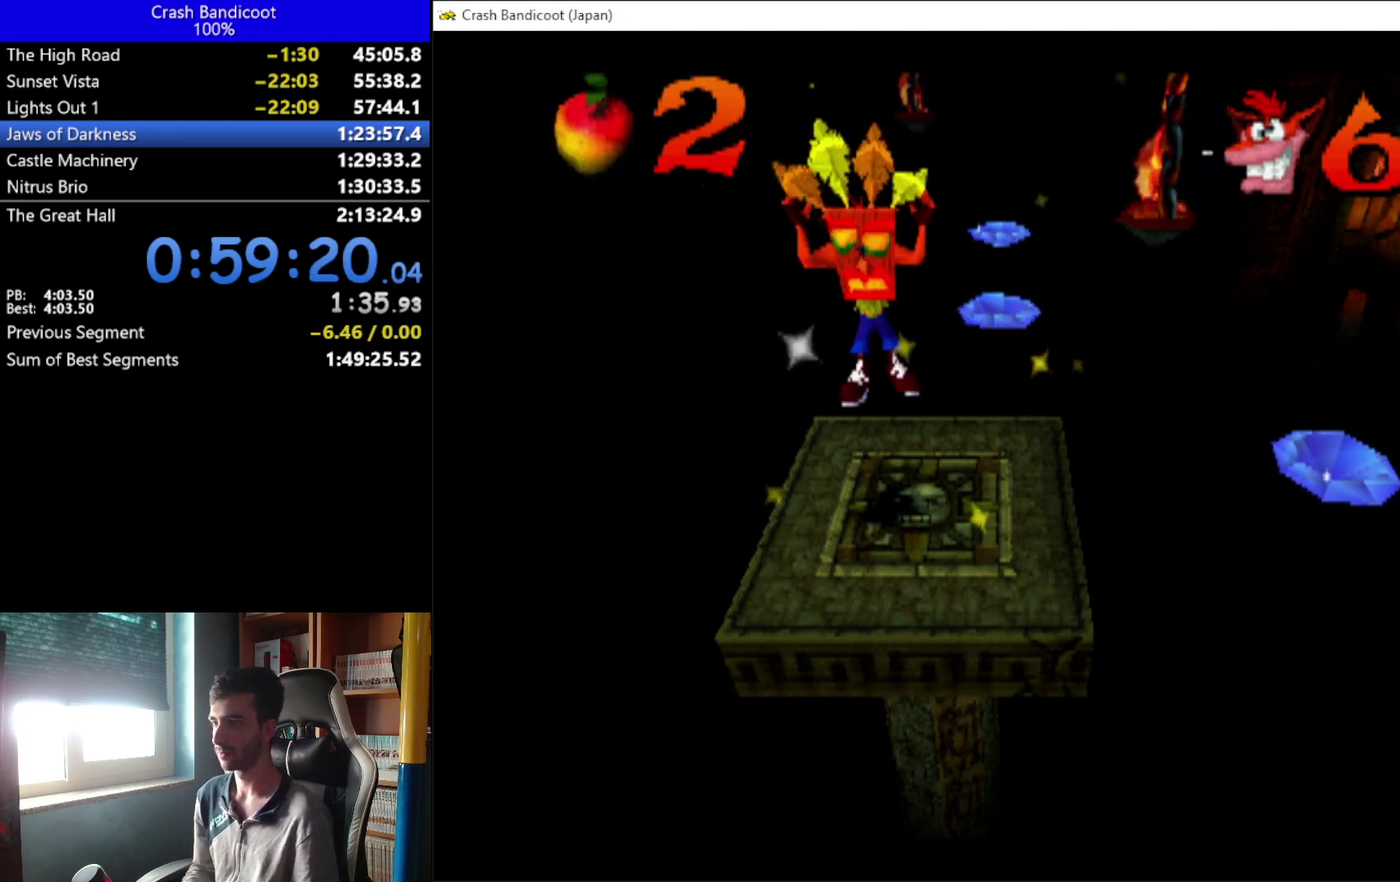
{"buttons": ["DPAD_UP"], "left_stick": "center", "events": [[467, "DPAD_RIGHT", "up"]]}
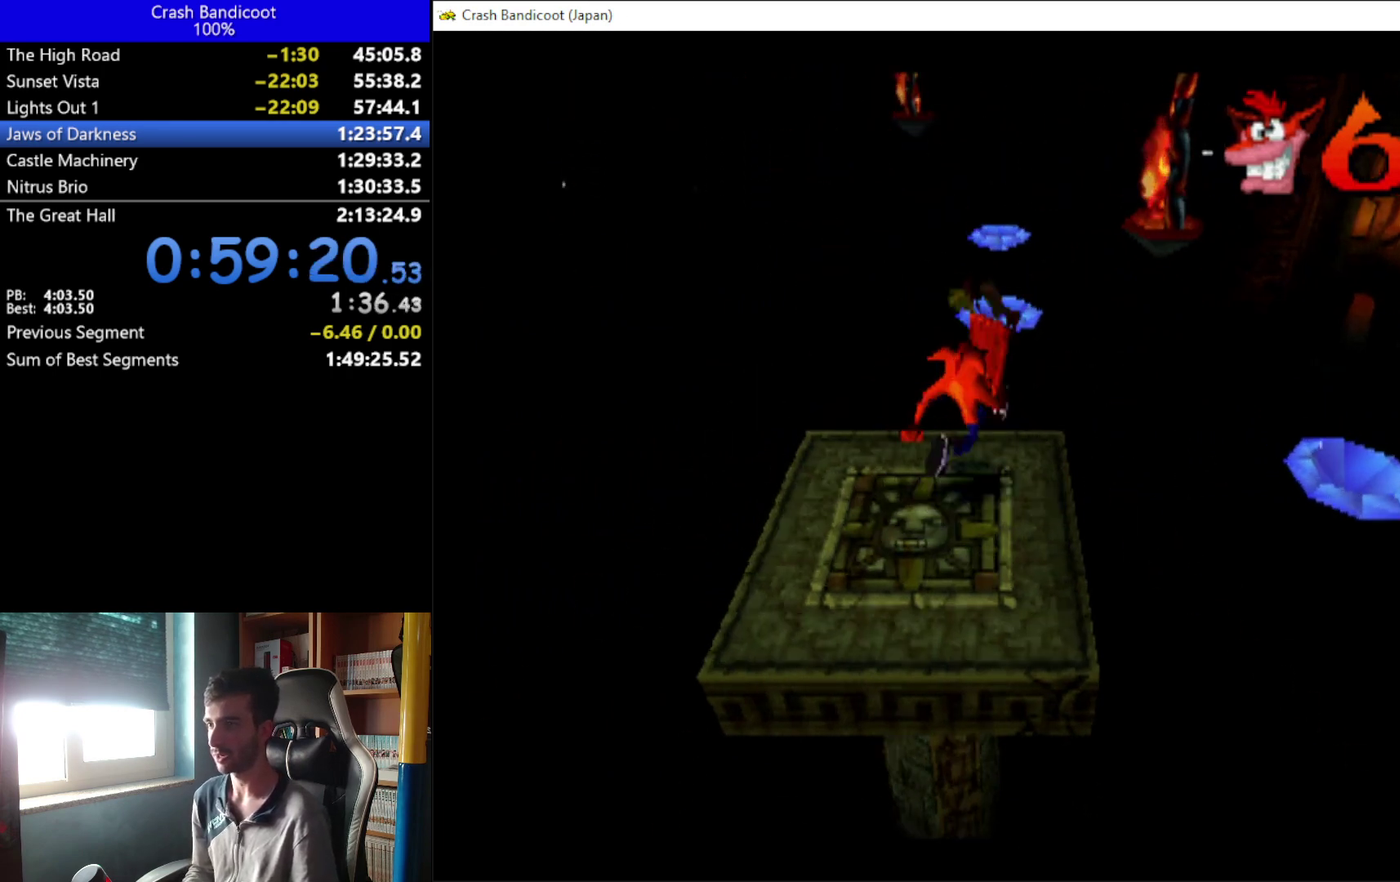
{"buttons": ["DPAD_UP"], "left_stick": "center", "events": [[100, "A", "down"], [433, "A", "up"]]}
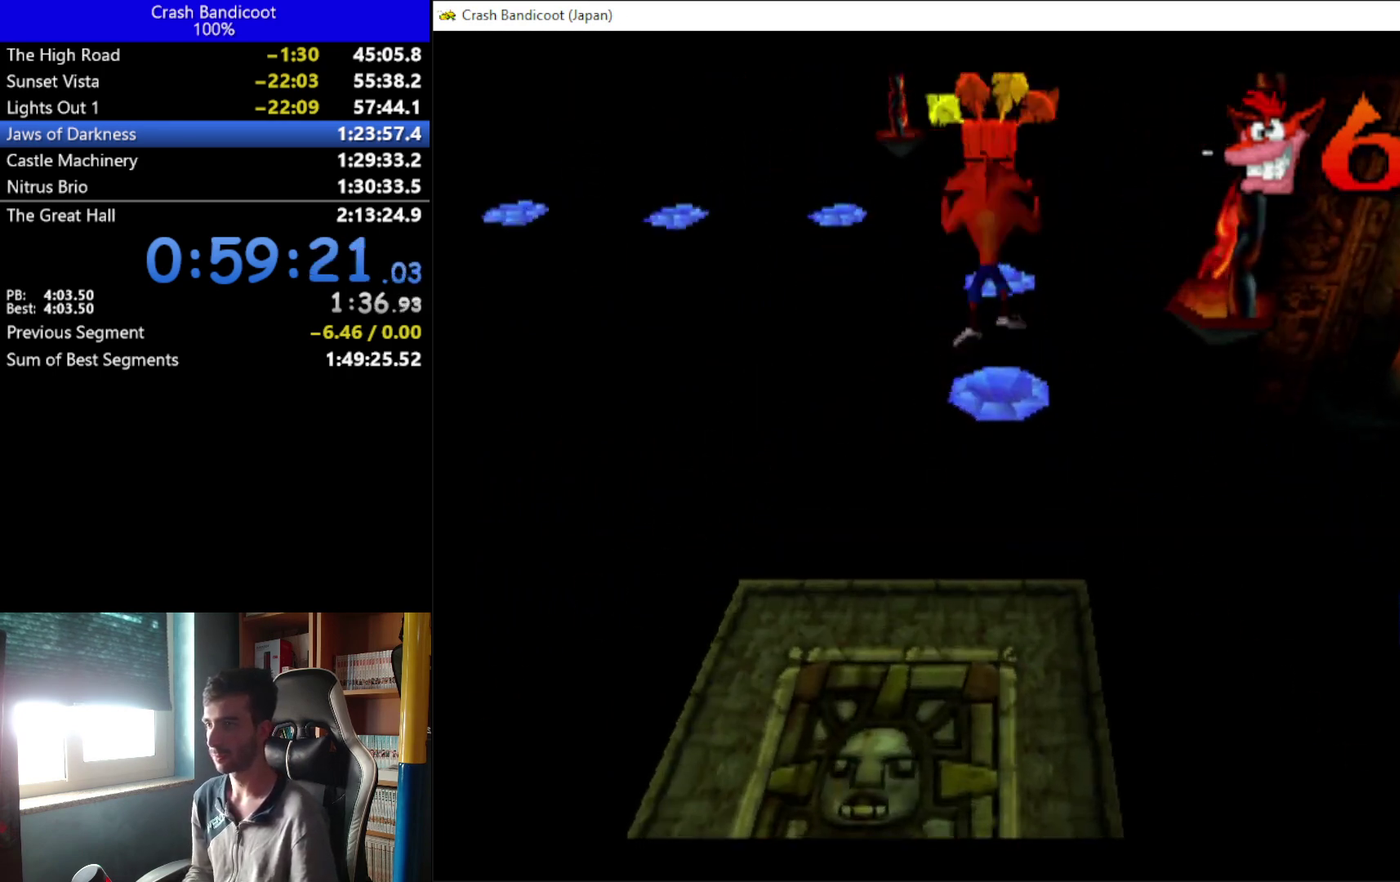
{"buttons": ["A", "DPAD_UP"], "left_stick": "center", "events": [[400, "A", "down"]]}
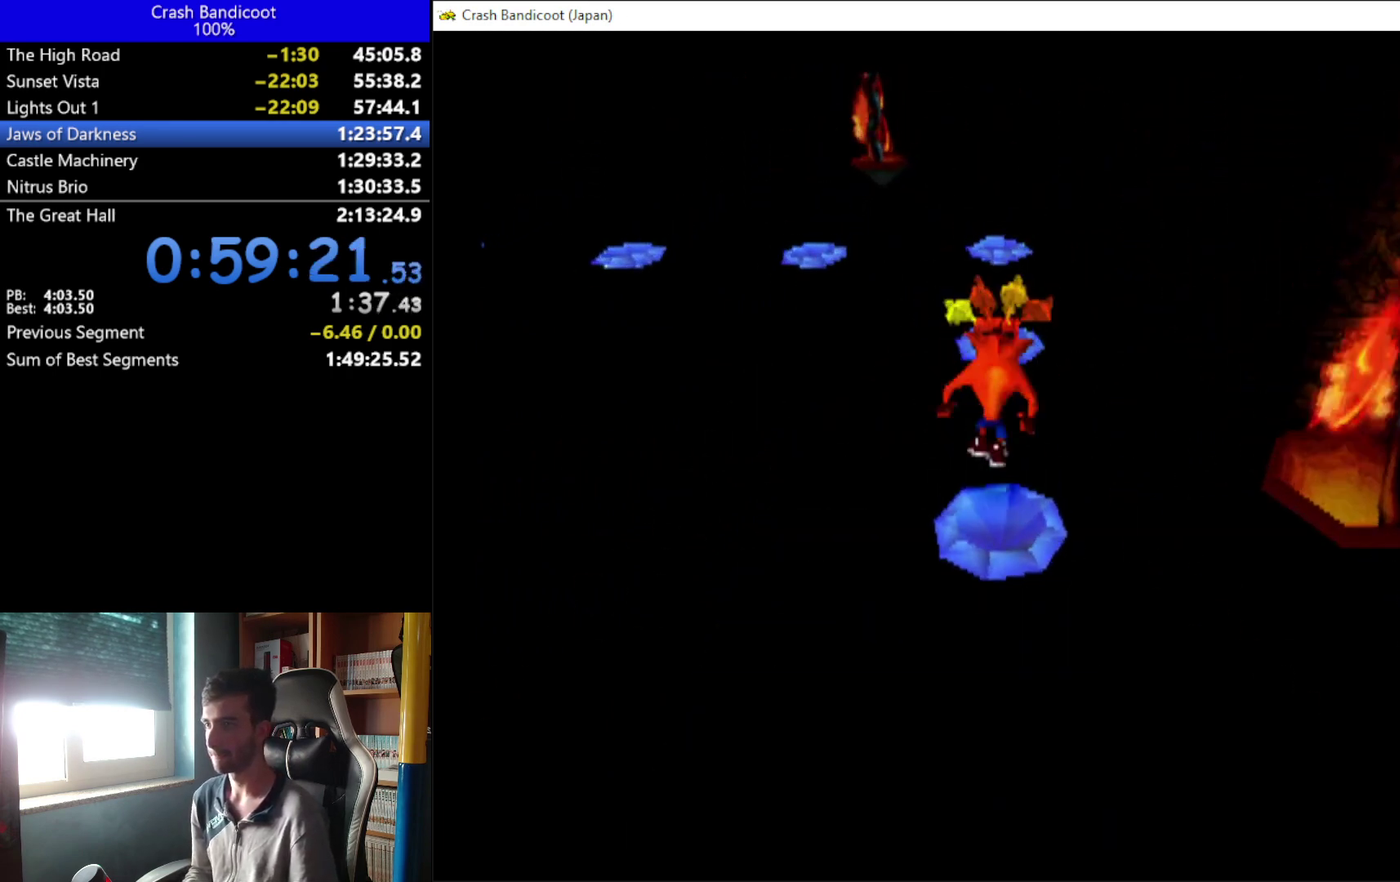
{"buttons": ["DPAD_UP"], "left_stick": "center", "events": [[233, "A", "up"]]}
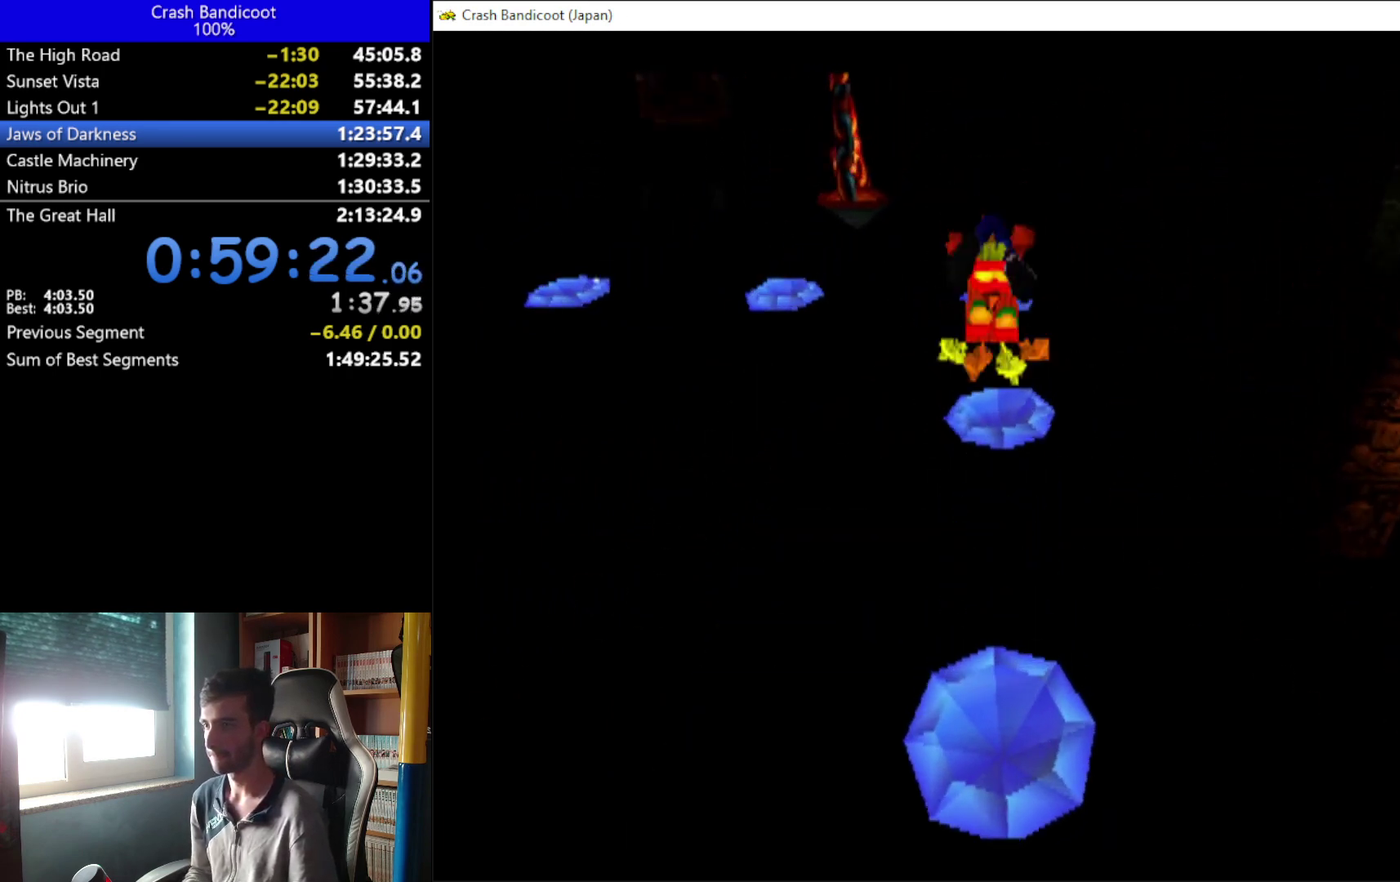
{"buttons": ["A", "DPAD_UP"], "left_stick": "center", "events": [[300, "A", "down"]]}
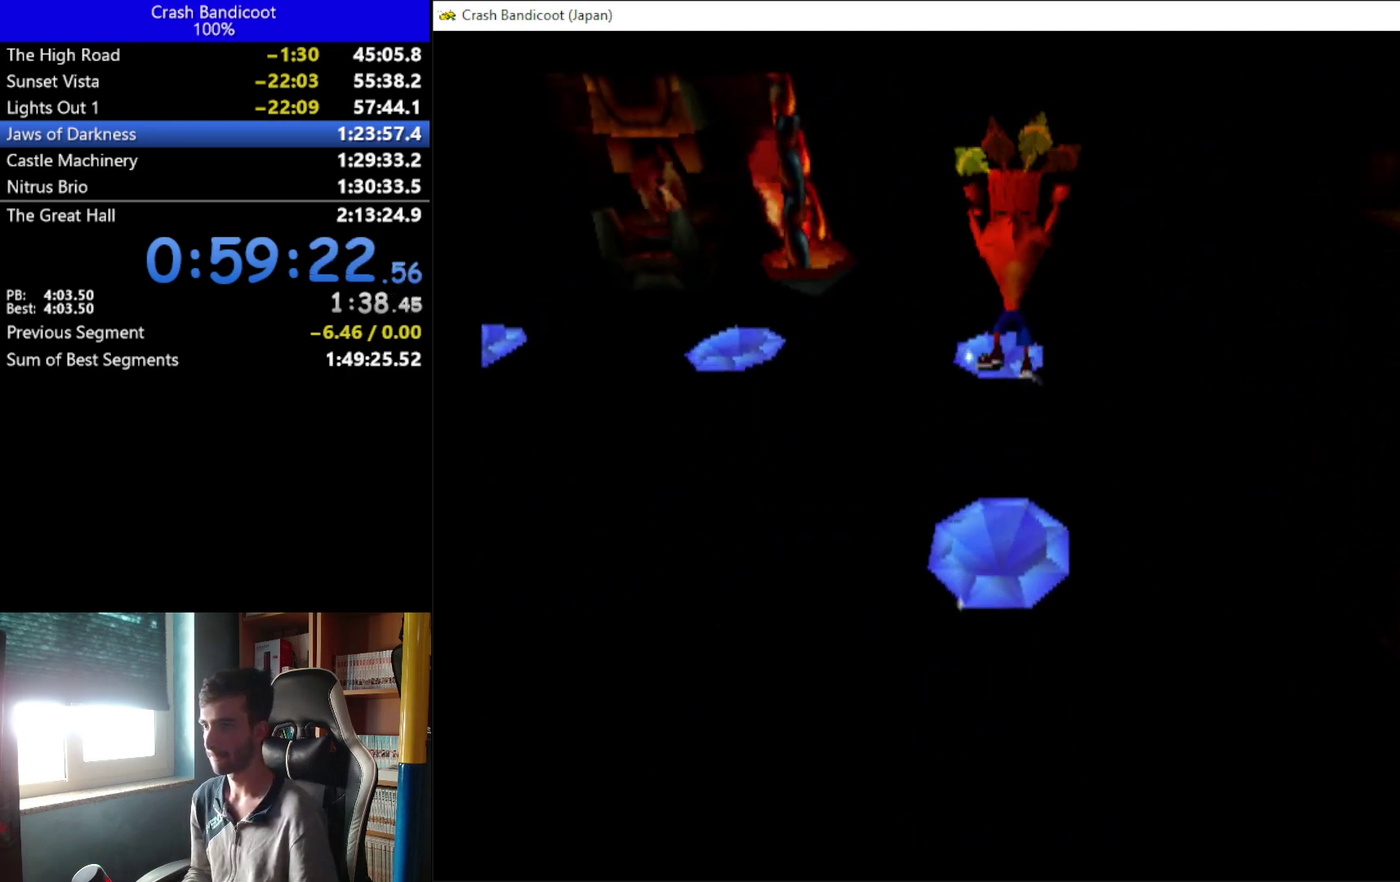
{"buttons": ["DPAD_UP"], "left_stick": "center", "events": [[200, "A", "up"]]}
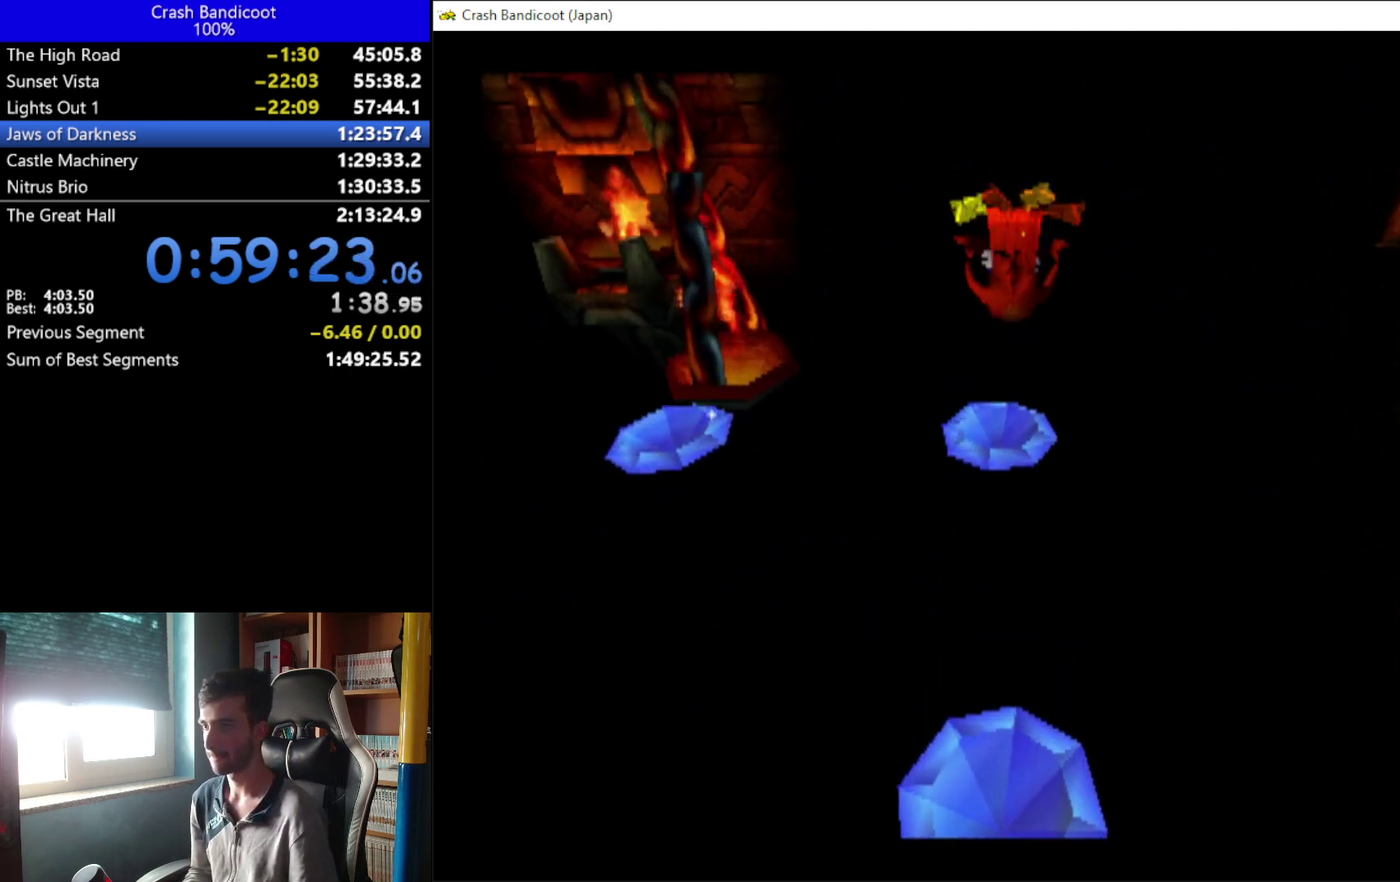
{"buttons": ["A", "DPAD_LEFT"], "left_stick": "center", "events": [[133, "DPAD_LEFT", "down"], [167, "DPAD_UP", "up"], [233, "A", "down"]]}
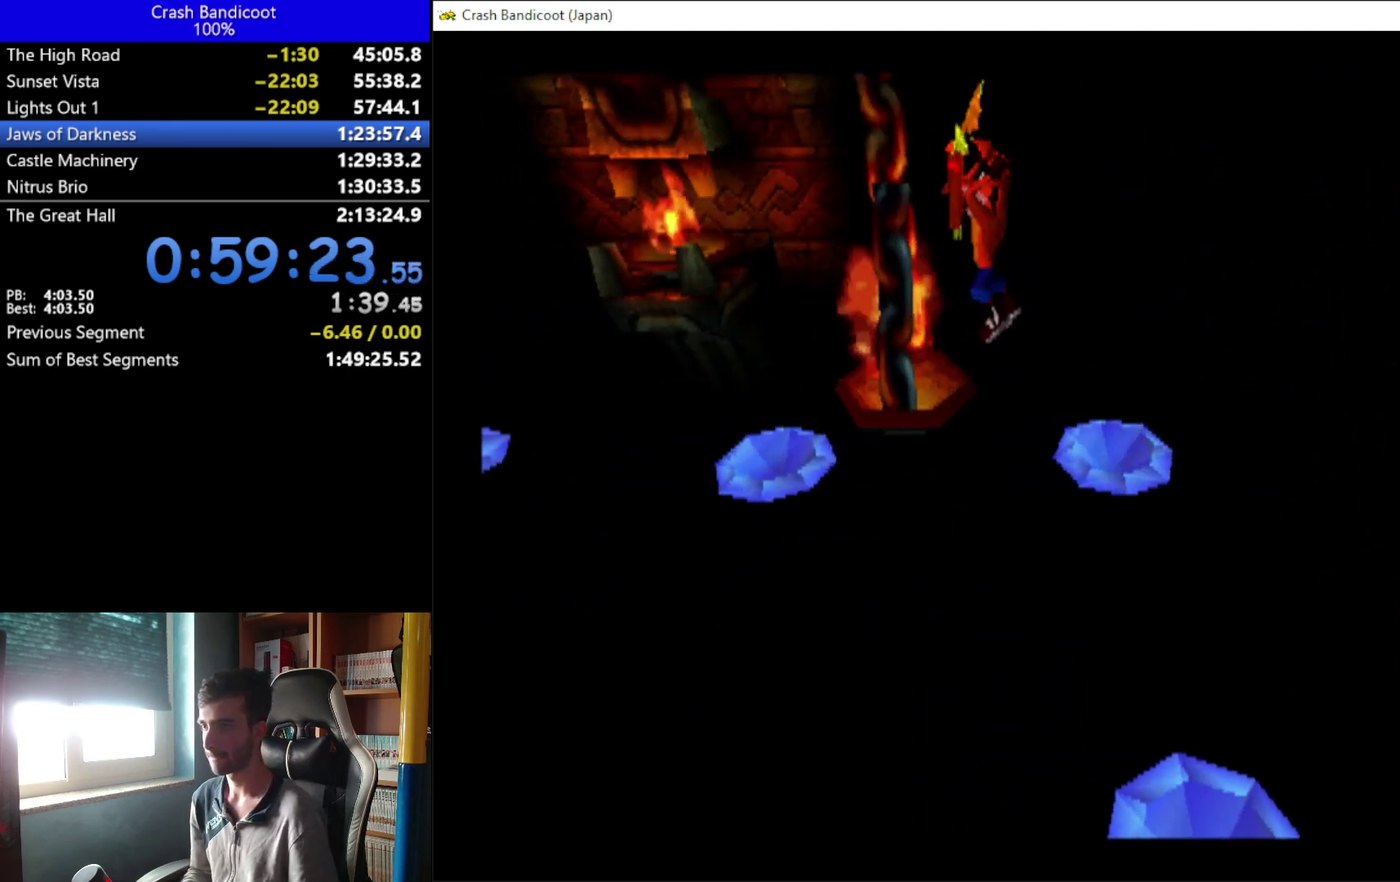
{"buttons": ["DPAD_LEFT"], "left_stick": "center", "events": [[67, "DPAD_DOWN", "down"], [133, "DPAD_DOWN", "up"], [167, "A", "up"]]}
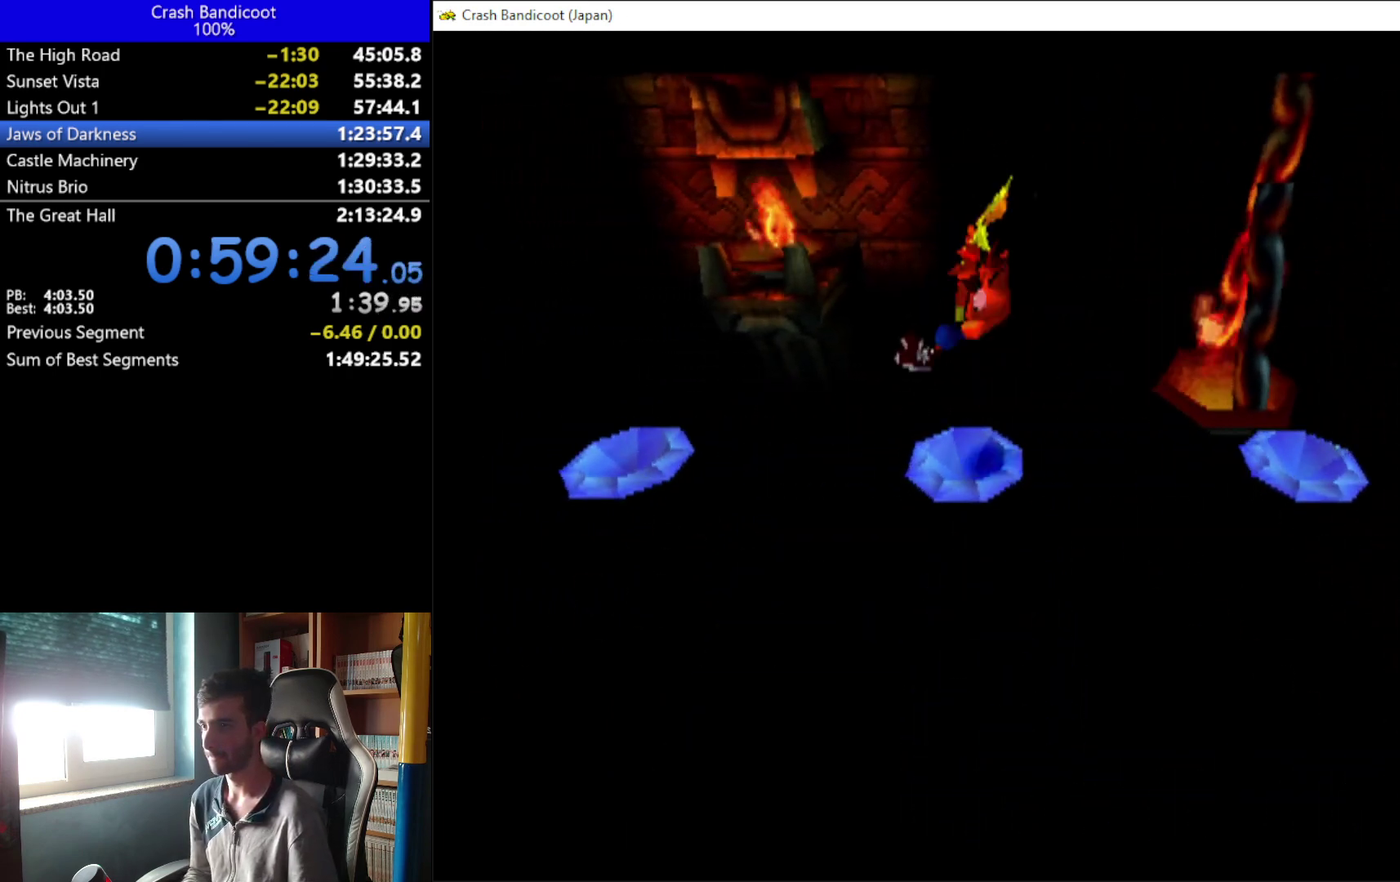
{"buttons": ["DPAD_LEFT"], "left_stick": "center", "events": [[133, "A", "down"], [467, "A", "up"]]}
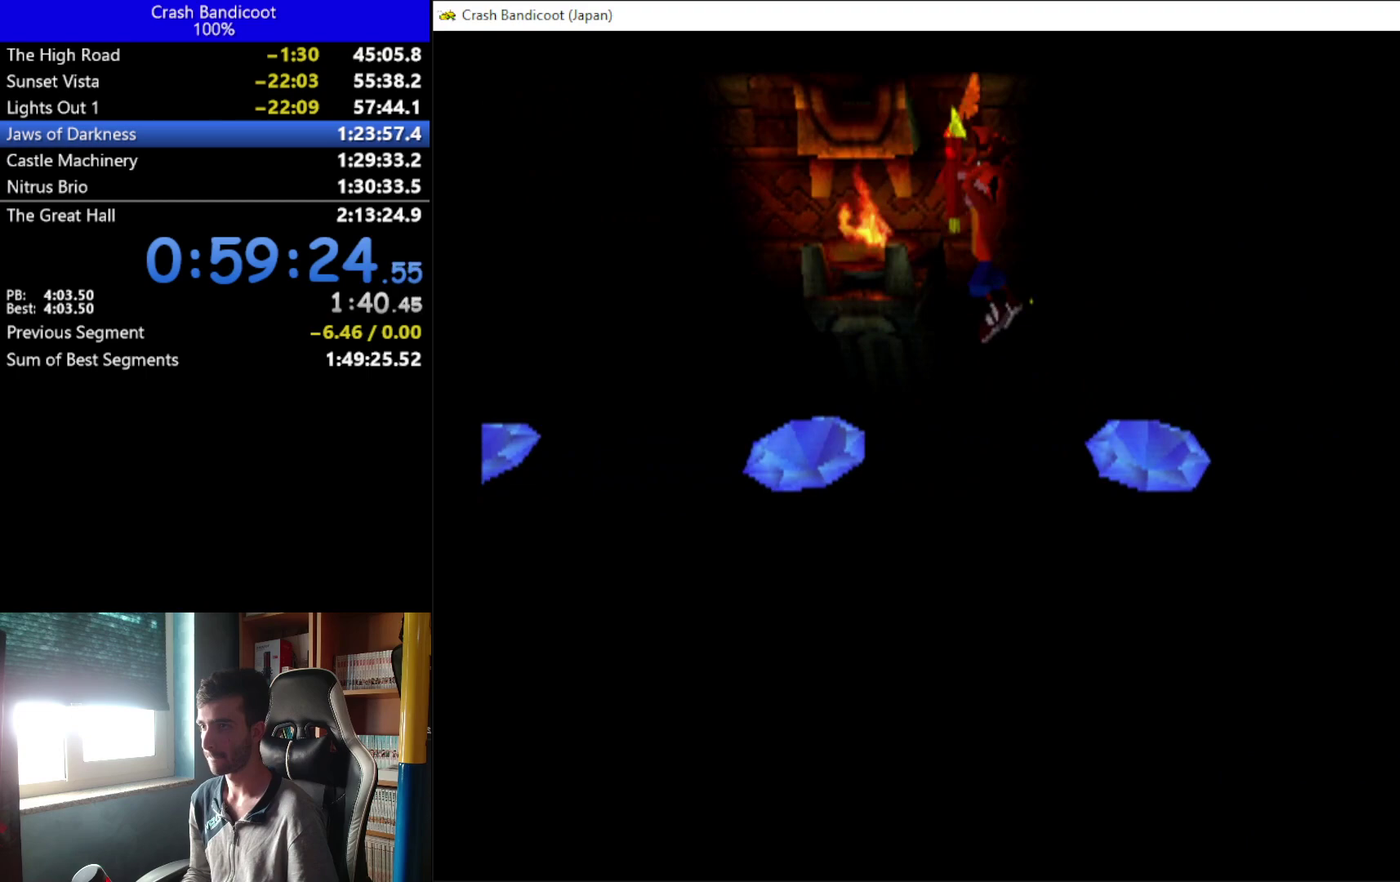
{"buttons": ["DPAD_LEFT"], "left_stick": "center", "events": []}